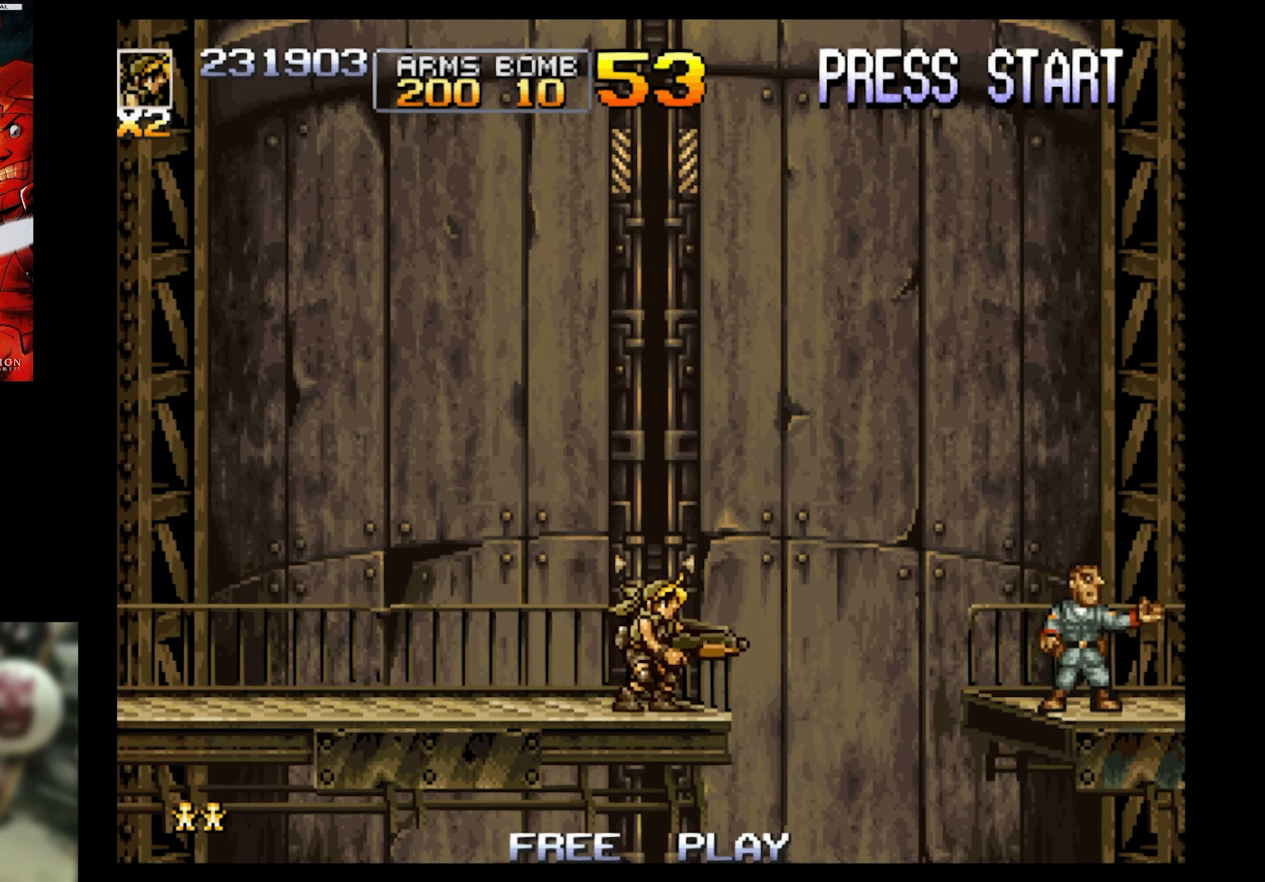
Gameplay with a controller (PlayStation layout); each line is a JSON object with the inputs held at the frame after it. "events" lists button and stick changes between this image and that frame as [ms after this image, input, new state], when the widget could be followed in between. Not read: L3 R3 left_stick right_stick.
{"buttons": ["DPAD_UP", "DPAD_LEFT"], "events": [[484, "DPAD_LEFT", "down"], [484, "DPAD_UP", "down"]]}
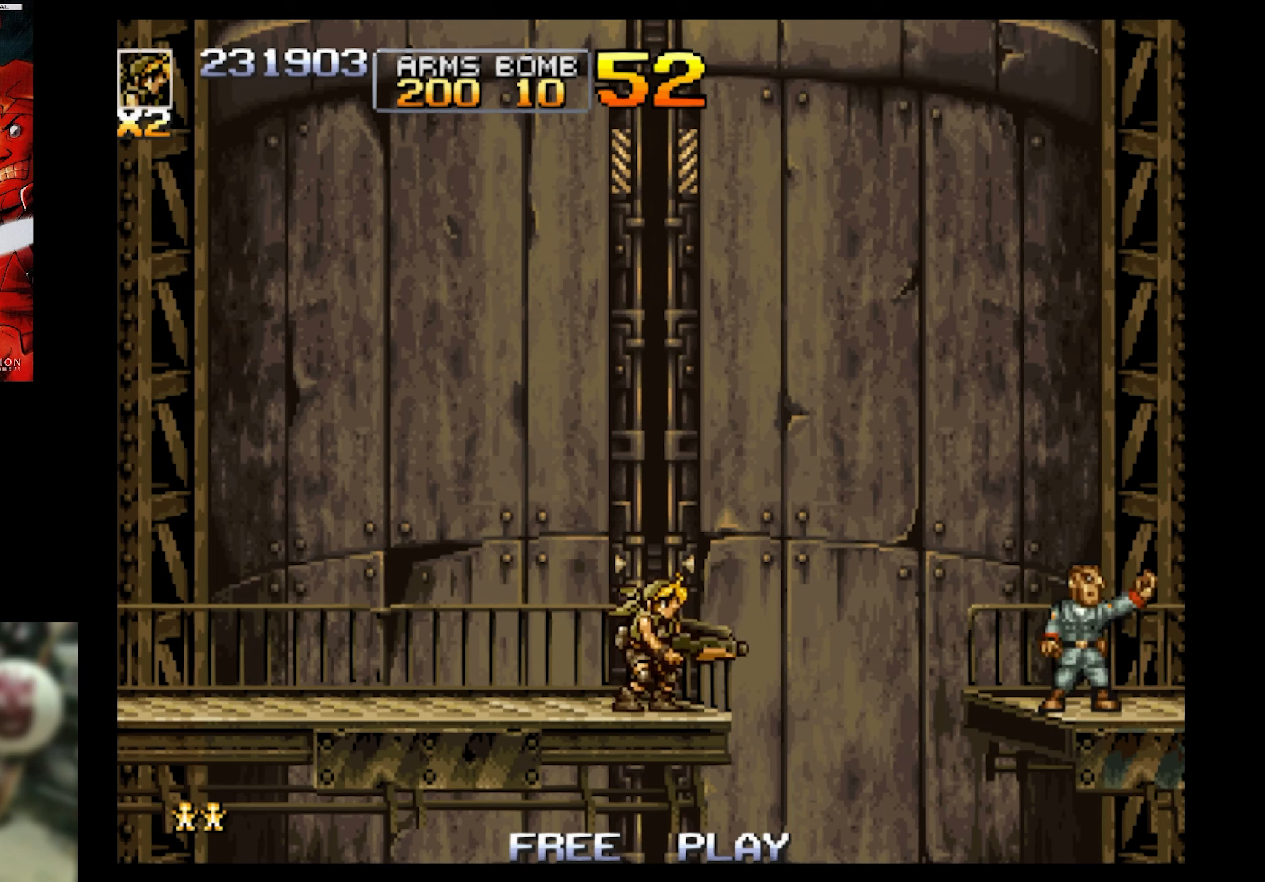
{"buttons": ["DPAD_LEFT"], "events": [[467, "DPAD_UP", "up"]]}
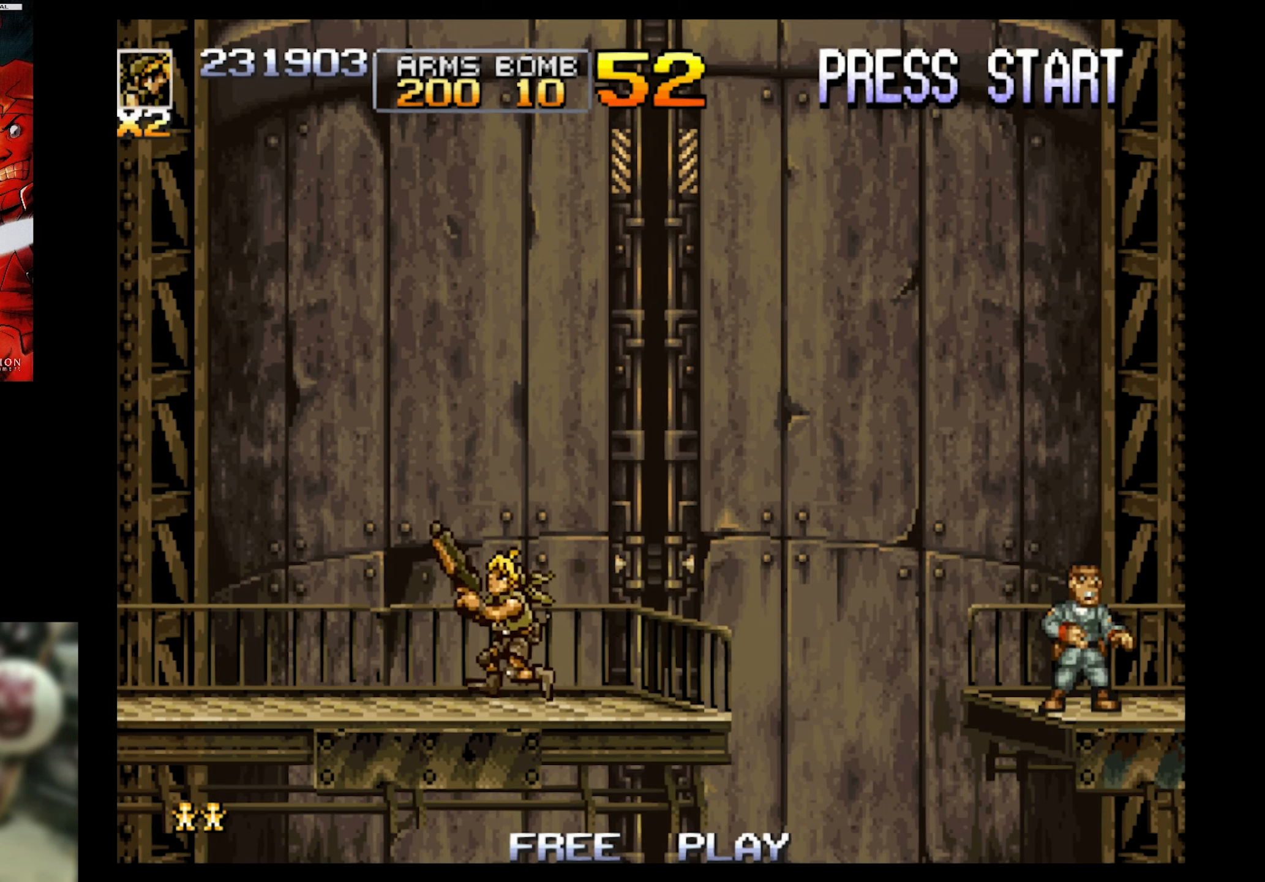
{"buttons": [], "events": [[17, "DPAD_LEFT", "up"], [134, "DPAD_RIGHT", "down"], [300, "DPAD_RIGHT", "up"]]}
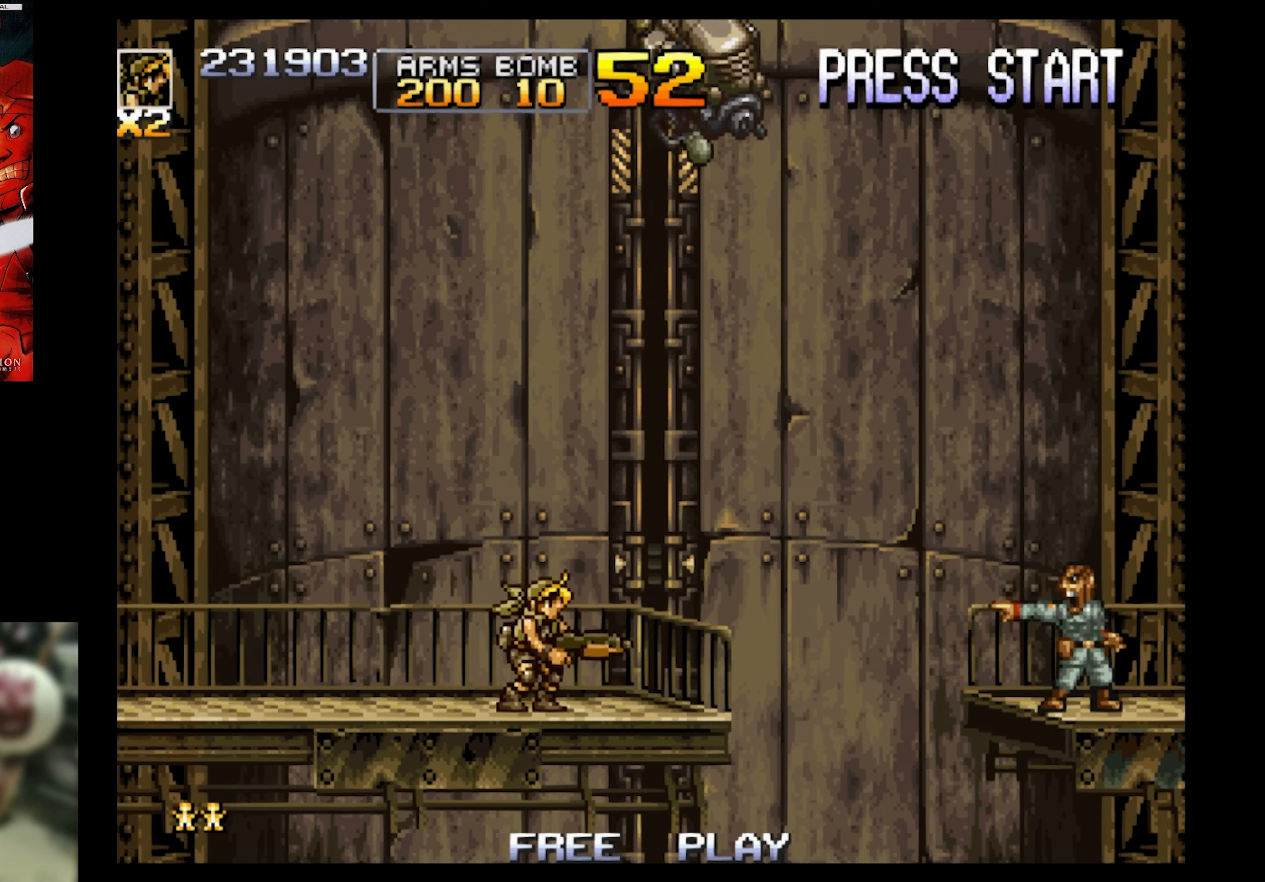
{"buttons": ["SQUARE", "DPAD_RIGHT"], "events": [[200, "CROSS", "down"], [250, "DPAD_UP", "down"], [317, "CROSS", "up"], [317, "SQUARE", "down"], [434, "DPAD_UP", "up"], [467, "DPAD_RIGHT", "down"]]}
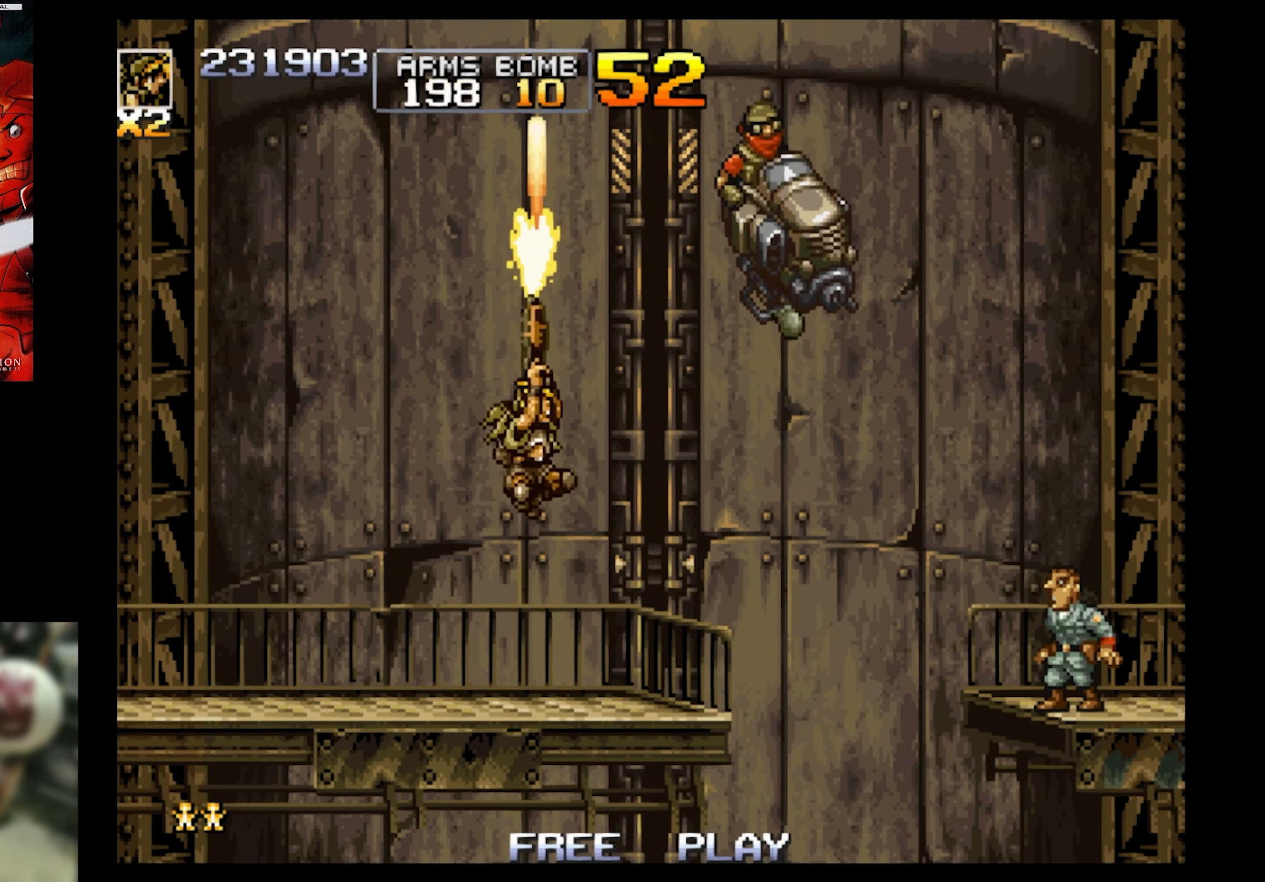
{"buttons": ["SQUARE", "DPAD_UP"], "events": [[100, "DPAD_RIGHT", "up"], [150, "DPAD_UP", "down"], [217, "DPAD_UP", "up"], [267, "DPAD_UP", "down"], [384, "DPAD_UP", "up"], [450, "DPAD_UP", "down"]]}
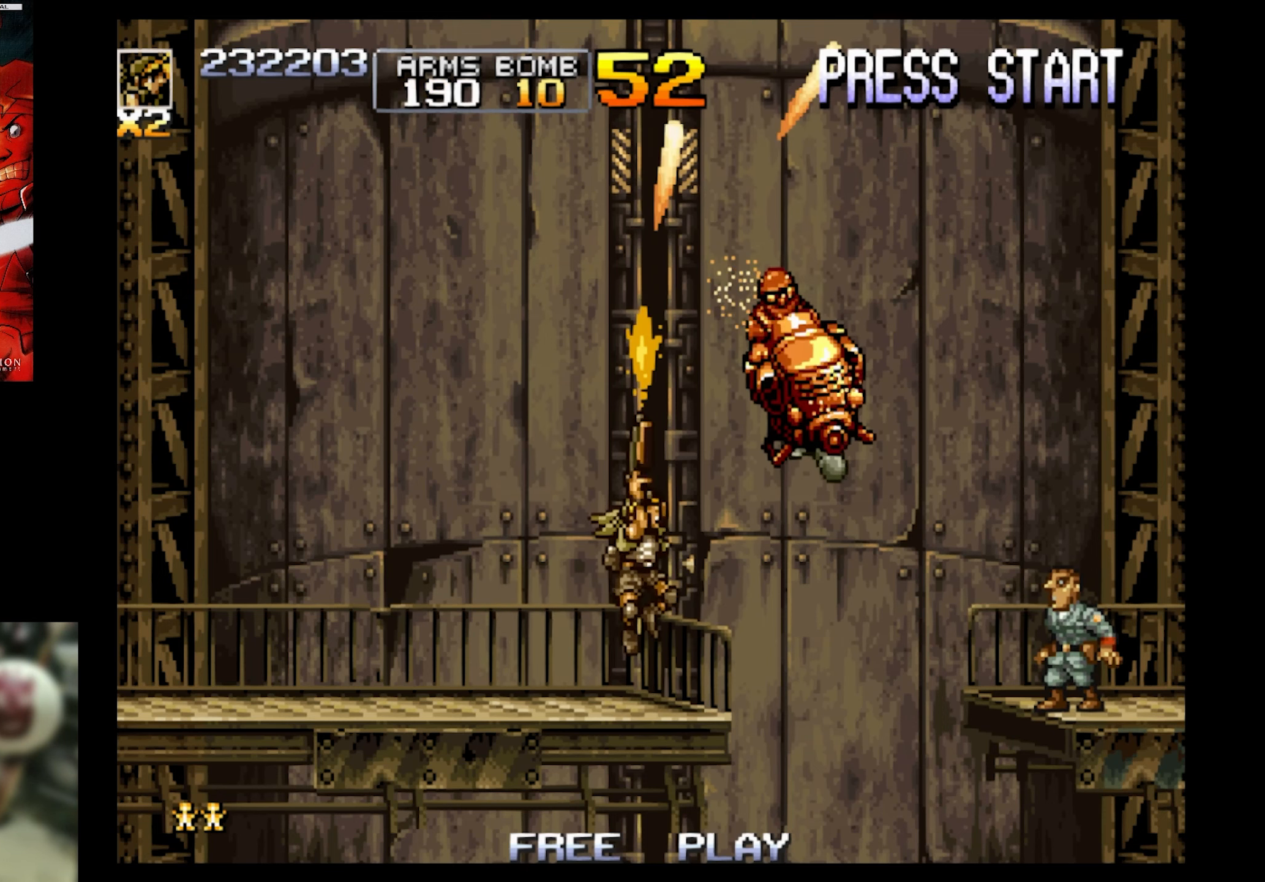
{"buttons": ["DPAD_UP"], "events": [[17, "DPAD_RIGHT", "down"], [84, "DPAD_RIGHT", "up"], [84, "DPAD_UP", "up"], [134, "DPAD_UP", "down"], [184, "CROSS", "down"], [184, "DPAD_RIGHT", "down"], [250, "DPAD_RIGHT", "up"], [250, "DPAD_UP", "up"], [300, "DPAD_RIGHT", "down"], [300, "DPAD_UP", "down"], [367, "CROSS", "up"], [367, "DPAD_RIGHT", "up"], [434, "DPAD_UP", "up"], [434, "SQUARE", "up"], [500, "DPAD_UP", "down"]]}
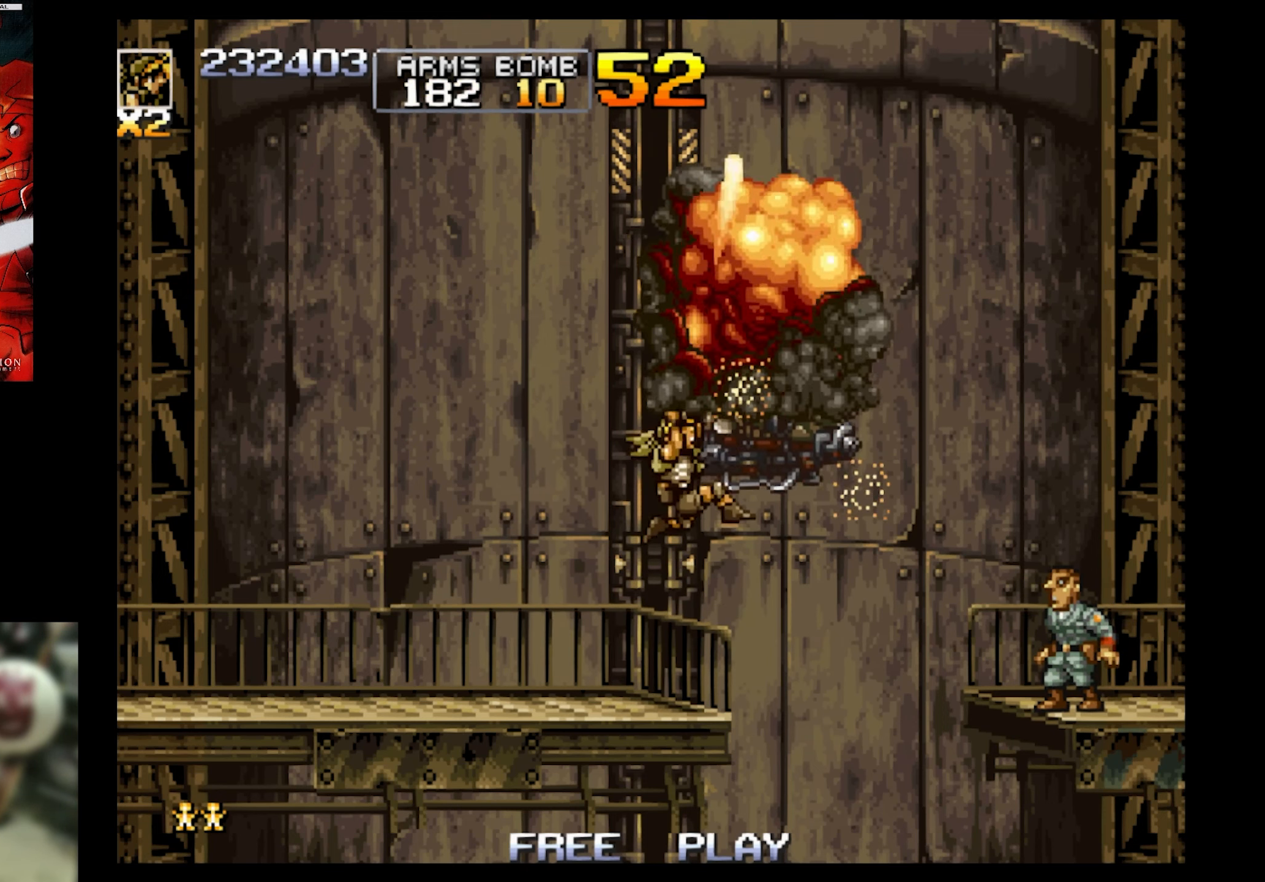
{"buttons": [], "events": [[50, "SQUARE", "down"], [167, "DPAD_UP", "up"], [167, "SQUARE", "up"]]}
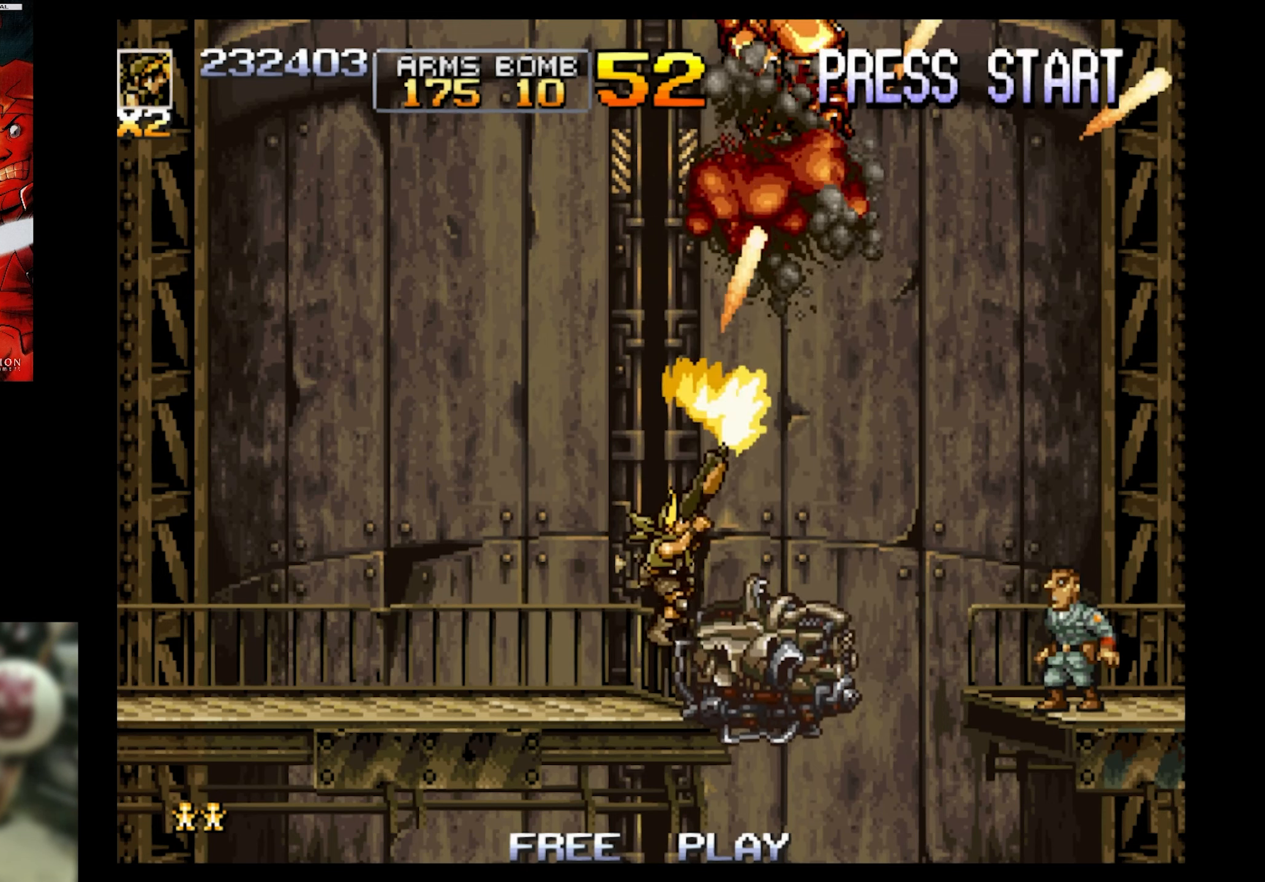
{"buttons": ["CROSS", "DPAD_RIGHT"], "events": [[67, "DPAD_RIGHT", "down"], [367, "CROSS", "down"]]}
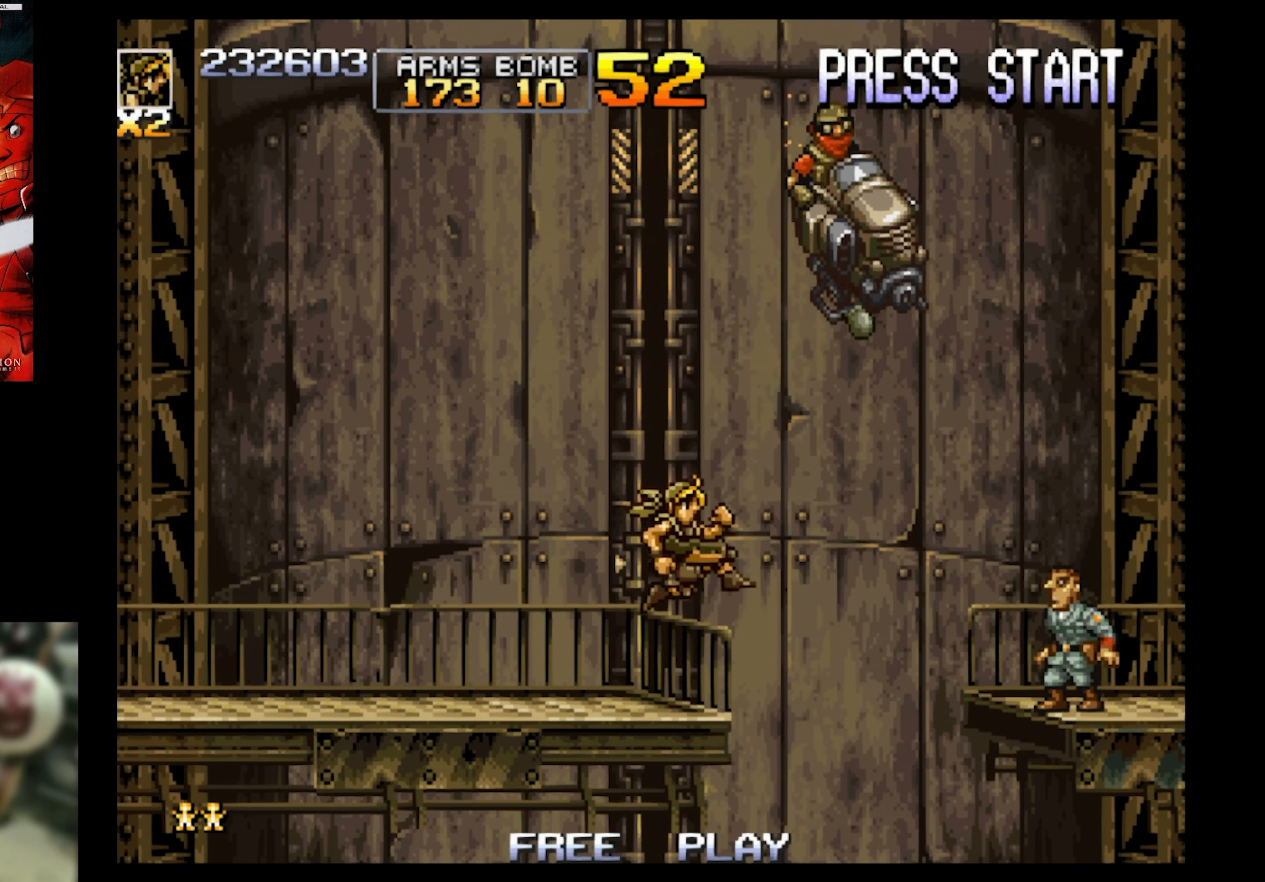
{"buttons": ["SQUARE", "DPAD_UP", "DPAD_RIGHT"], "events": [[167, "CROSS", "up"], [167, "DPAD_UP", "down"], [217, "DPAD_RIGHT", "up"], [217, "SQUARE", "down"], [334, "DPAD_RIGHT", "down"], [334, "DPAD_UP", "up"], [467, "DPAD_UP", "down"]]}
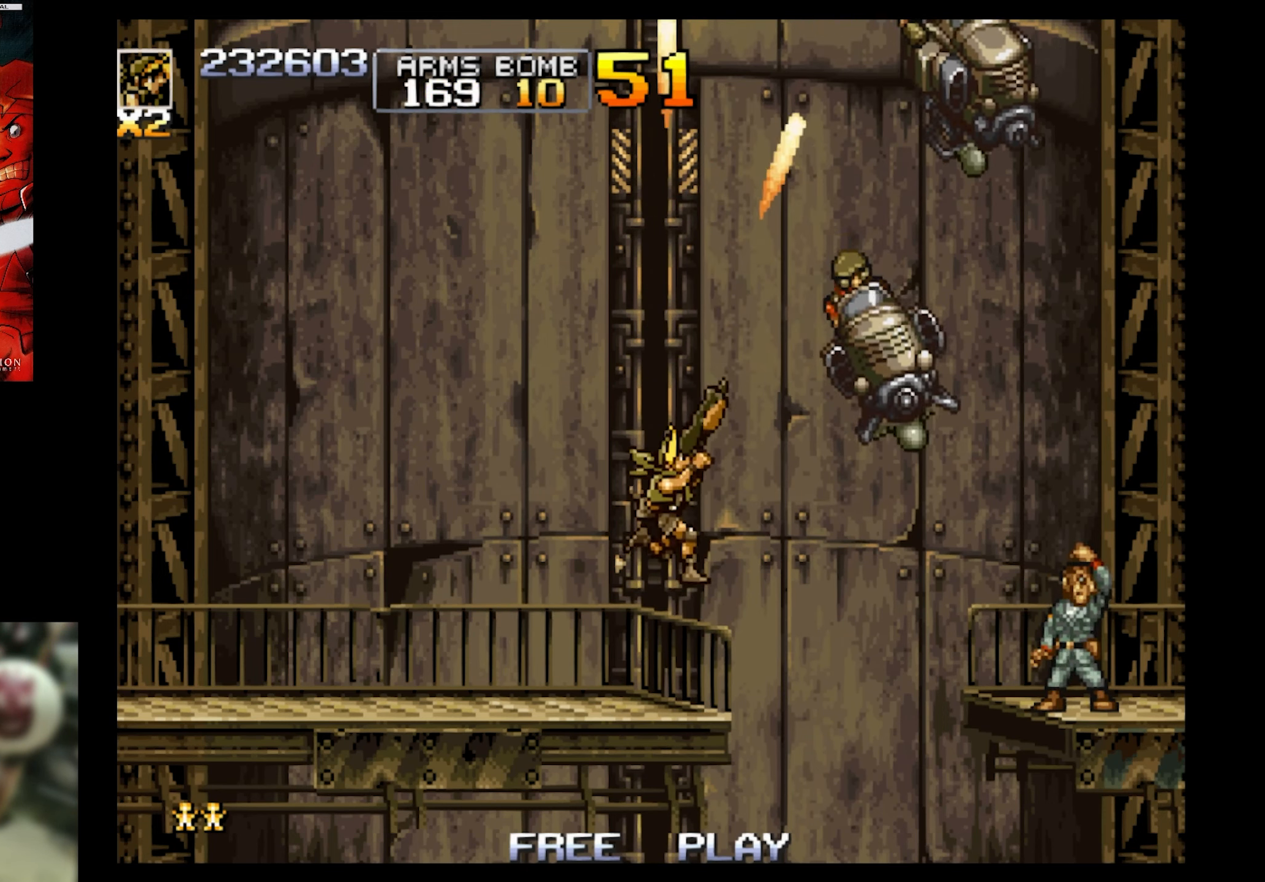
{"buttons": ["SQUARE", "DPAD_UP"], "events": [[34, "DPAD_UP", "up"], [84, "DPAD_UP", "down"], [333, "DPAD_RIGHT", "up"]]}
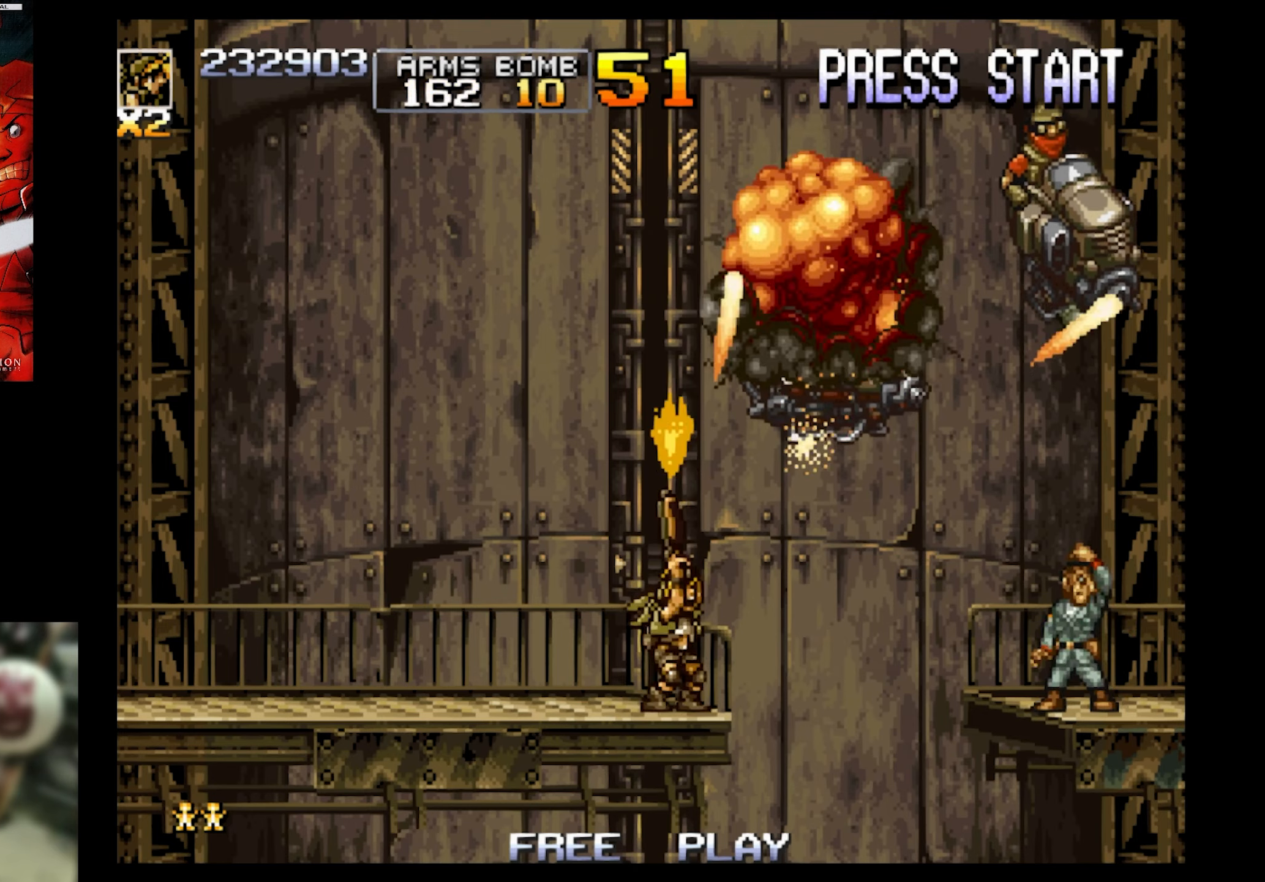
{"buttons": ["SQUARE"], "events": [[50, "CROSS", "down"], [50, "DPAD_RIGHT", "down"], [50, "DPAD_UP", "up"], [116, "DPAD_UP", "down"], [150, "CROSS", "up"], [150, "DPAD_RIGHT", "up"], [416, "DPAD_UP", "up"]]}
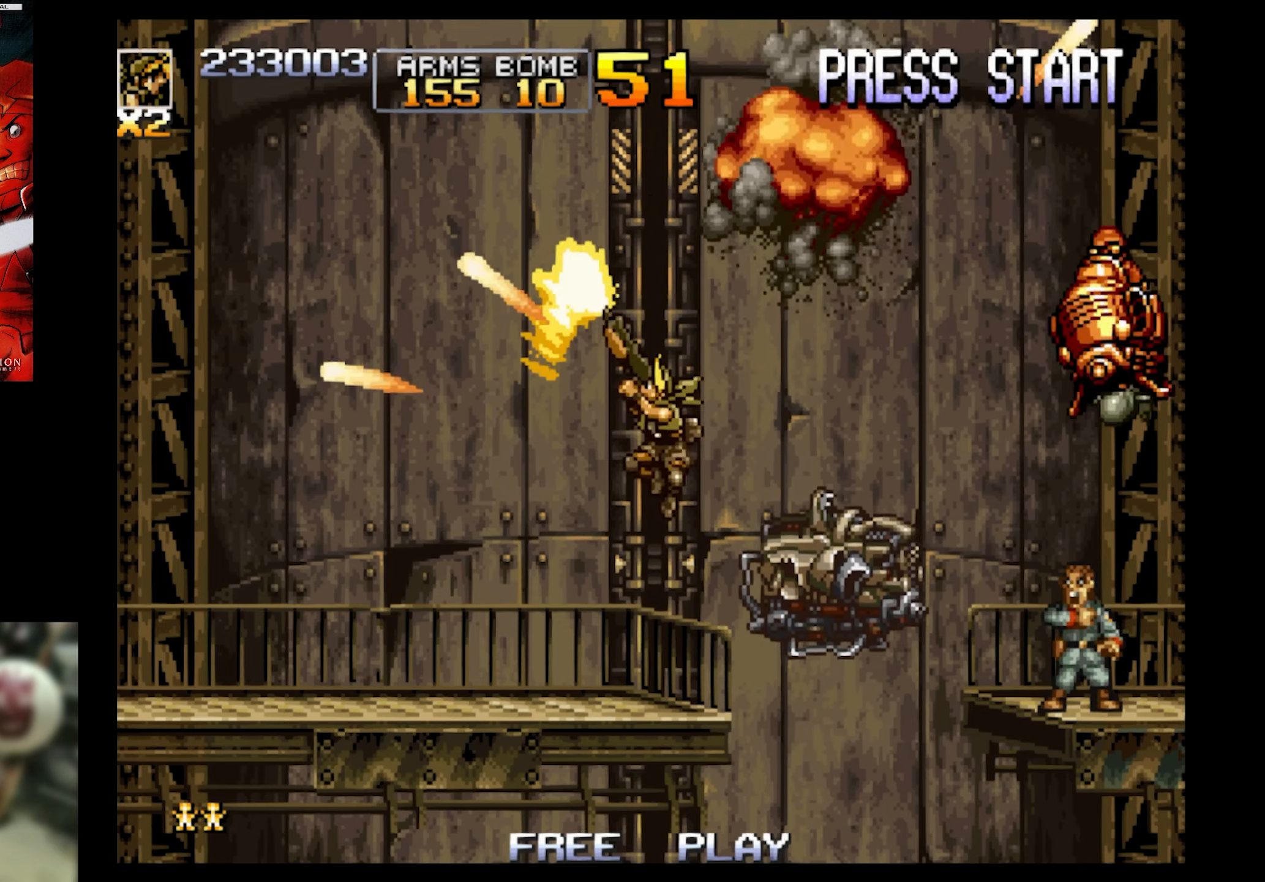
{"buttons": ["SQUARE", "DPAD_RIGHT"], "events": [[116, "DPAD_UP", "down"], [183, "DPAD_UP", "up"], [366, "DPAD_RIGHT", "down"], [366, "SQUARE", "up"], [483, "SQUARE", "down"]]}
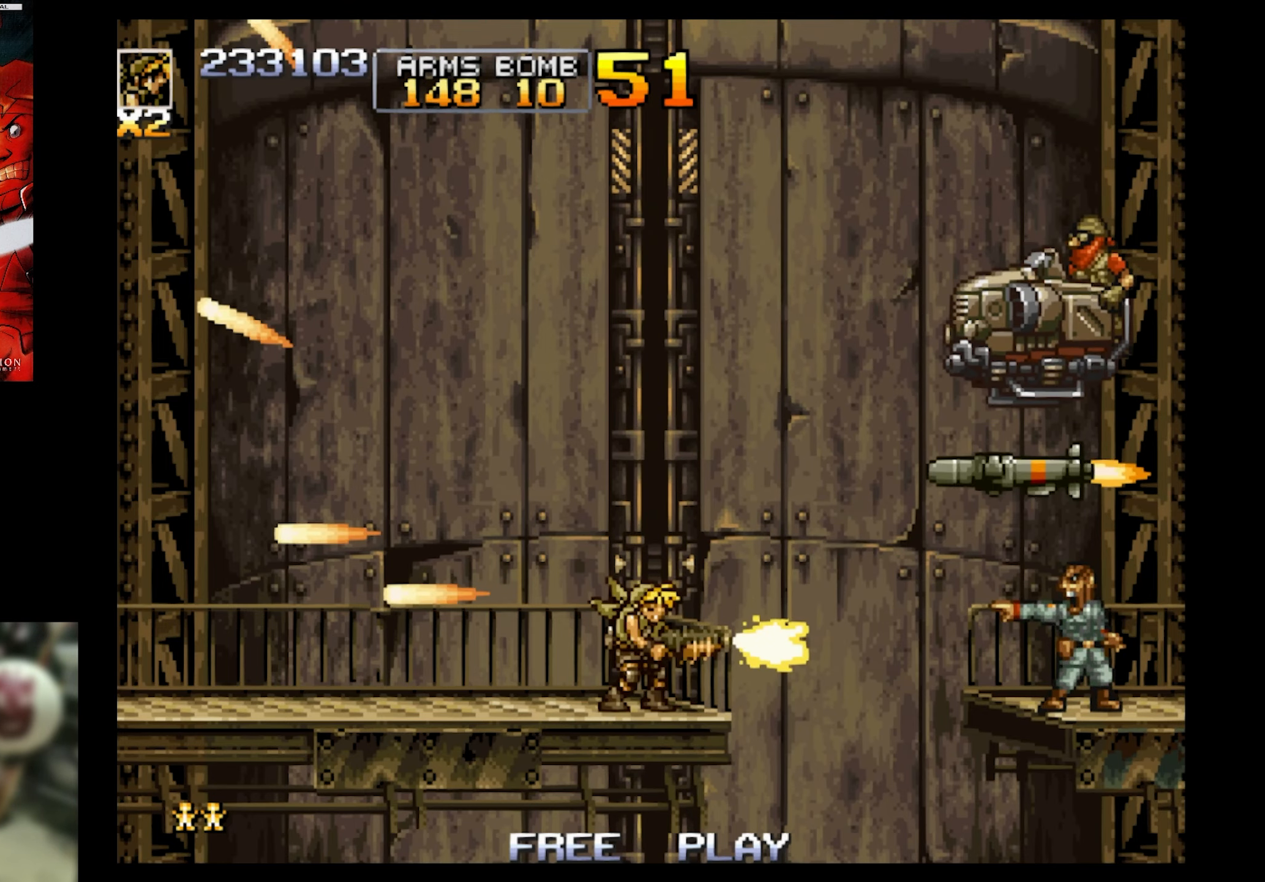
{"buttons": ["SQUARE", "DPAD_UP"], "events": [[116, "DPAD_RIGHT", "up"], [116, "DPAD_UP", "down"], [250, "DPAD_UP", "up"], [316, "DPAD_UP", "down"]]}
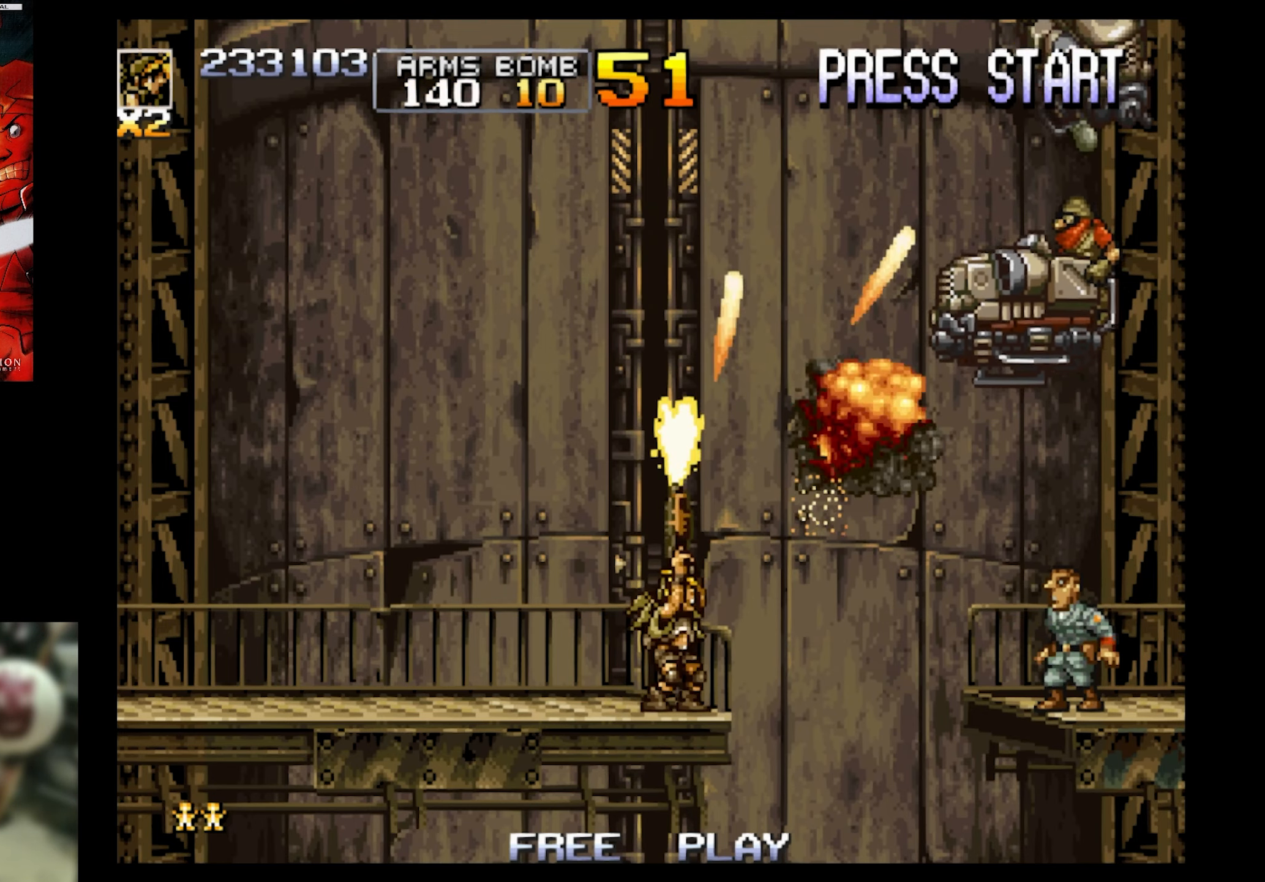
{"buttons": ["DPAD_UP"], "events": [[33, "DPAD_RIGHT", "down"], [100, "DPAD_RIGHT", "up"], [100, "DPAD_UP", "up"], [166, "DPAD_RIGHT", "down"], [166, "DPAD_UP", "down"], [216, "DPAD_UP", "up"], [216, "SQUARE", "up"], [350, "DPAD_RIGHT", "up"], [416, "DPAD_UP", "down"]]}
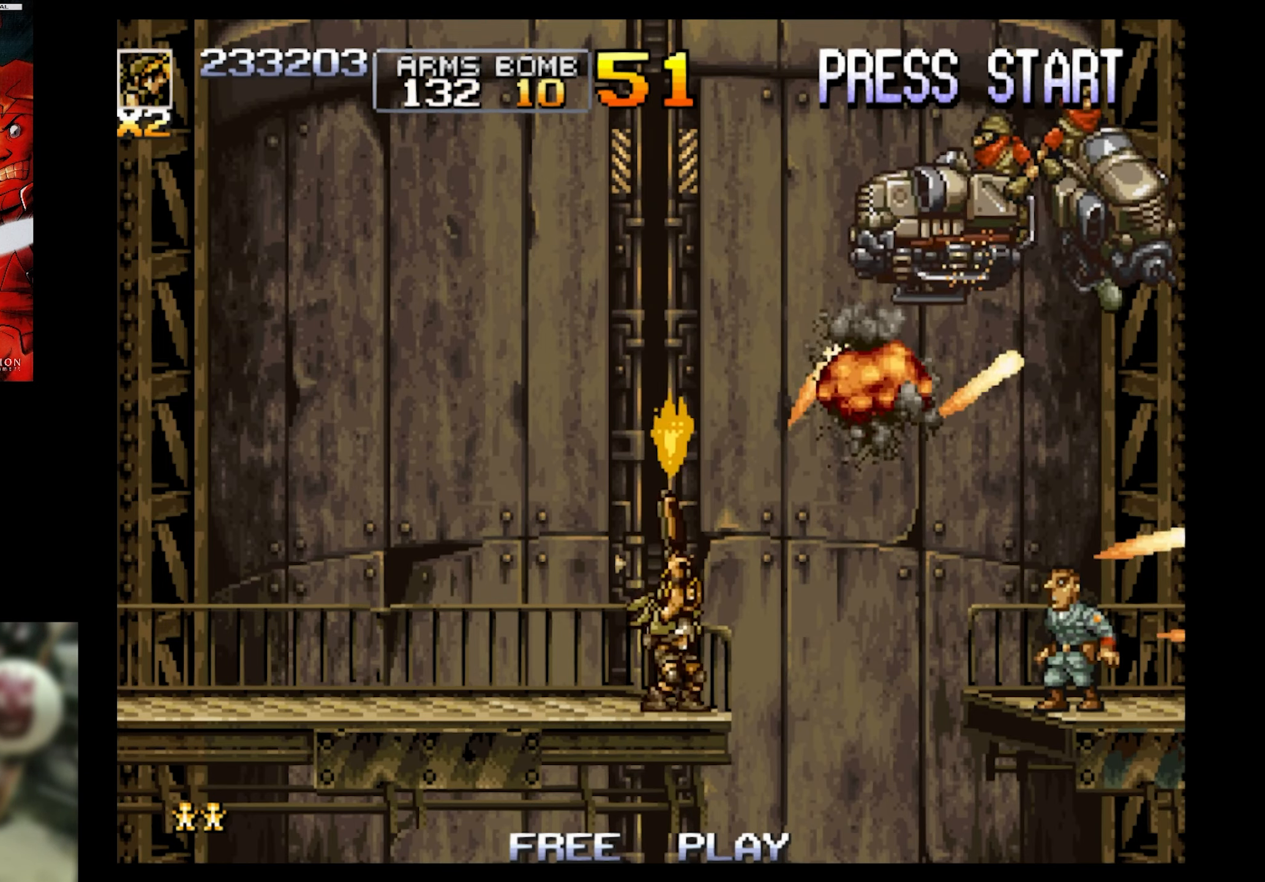
{"buttons": ["SQUARE", "DPAD_UP"], "events": [[33, "CROSS", "down"], [33, "DPAD_UP", "up"], [100, "SQUARE", "down"], [150, "CROSS", "up"], [150, "DPAD_UP", "down"], [283, "DPAD_UP", "up"], [333, "DPAD_UP", "down"], [450, "DPAD_UP", "up"], [500, "DPAD_UP", "down"]]}
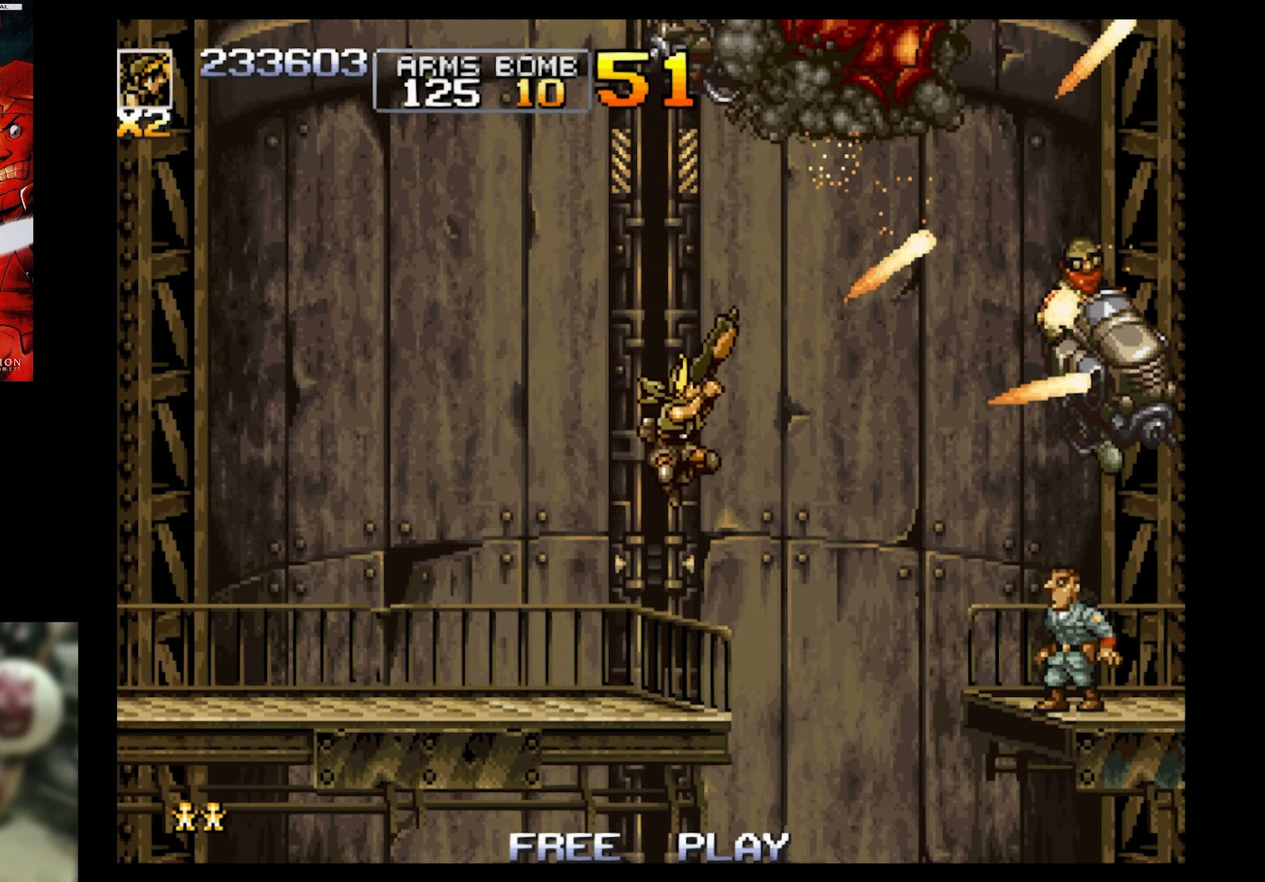
{"buttons": [], "events": [[116, "DPAD_UP", "up"], [233, "SQUARE", "up"], [416, "SQUARE", "down"], [466, "SQUARE", "up"]]}
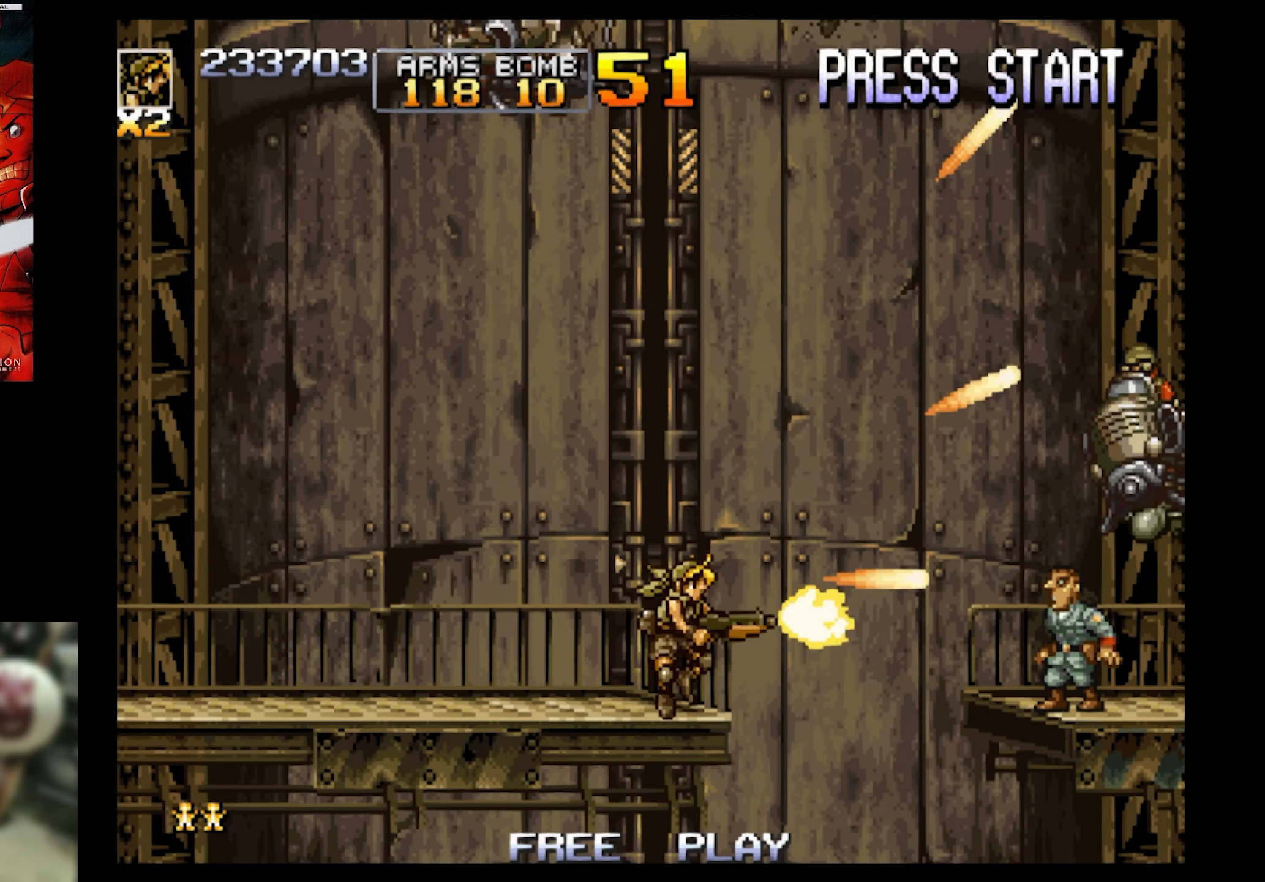
{"buttons": ["SQUARE"], "events": [[150, "CROSS", "down"], [150, "SQUARE", "down"], [266, "CROSS", "up"], [316, "SQUARE", "up"], [400, "SQUARE", "down"]]}
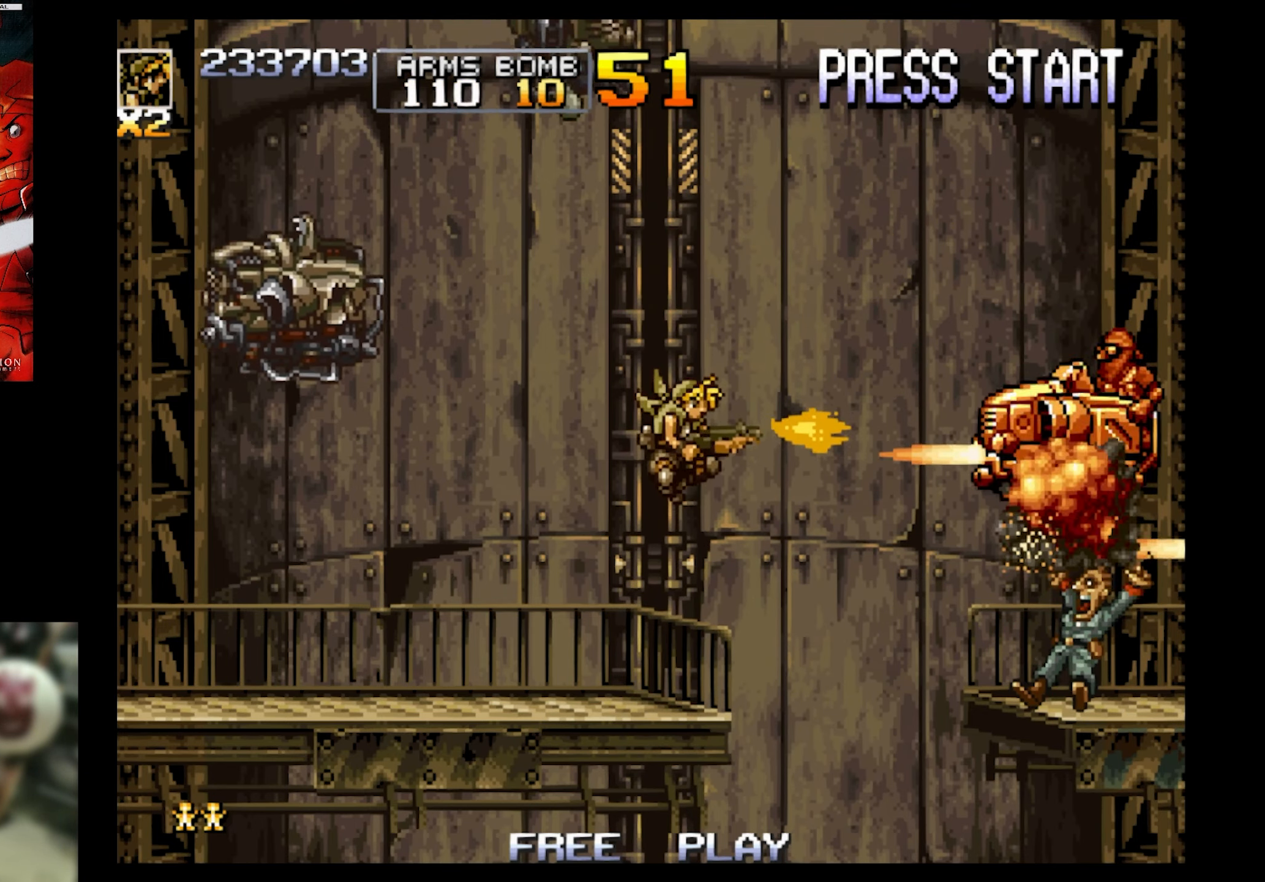
{"buttons": [], "events": [[250, "DPAD_UP", "down"], [300, "SQUARE", "up"], [366, "DPAD_UP", "up"]]}
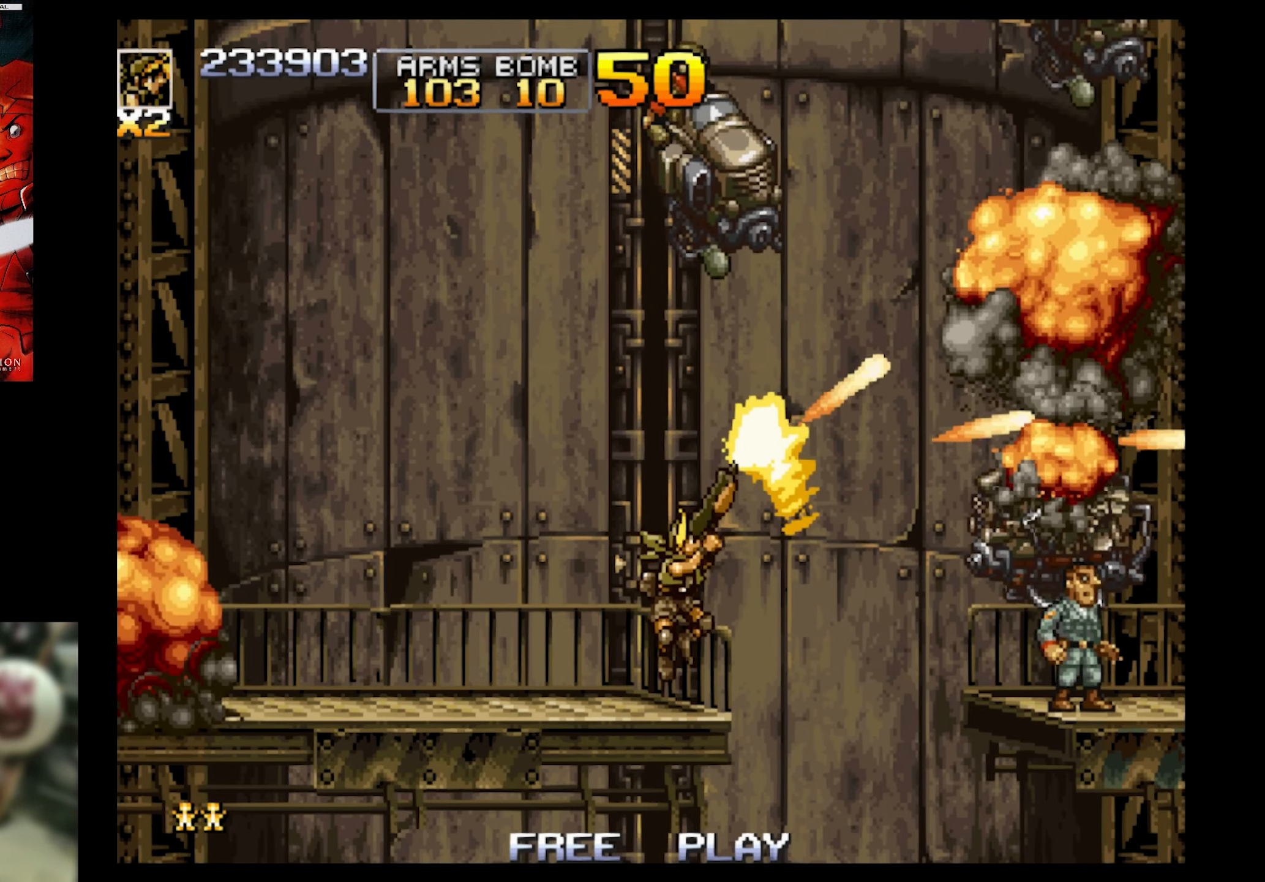
{"buttons": ["SQUARE", "DPAD_UP"], "events": [[383, "CROSS", "down"], [450, "DPAD_UP", "down"], [450, "SQUARE", "down"], [500, "CROSS", "up"]]}
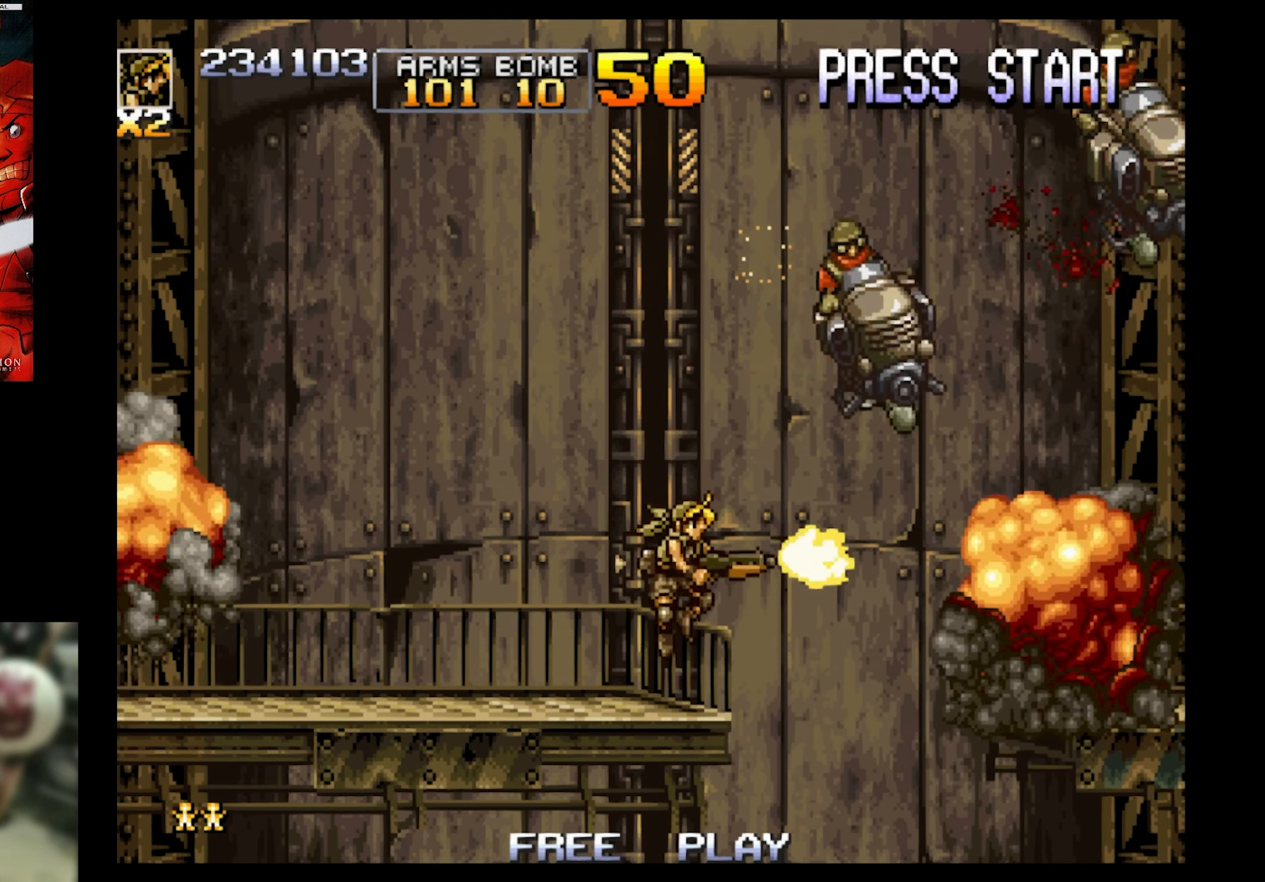
{"buttons": ["SQUARE"], "events": [[133, "DPAD_UP", "up"]]}
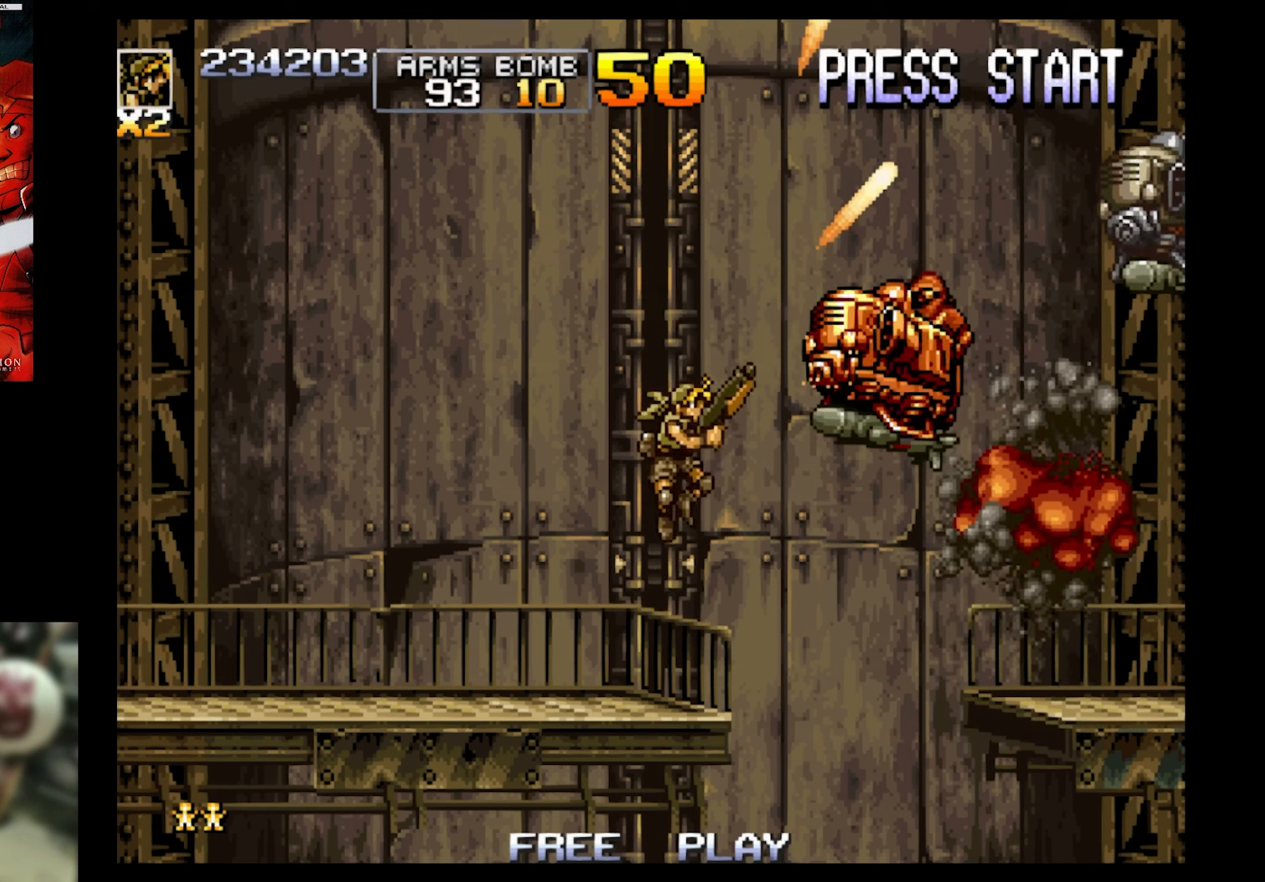
{"buttons": ["SQUARE", "DPAD_UP"], "events": [[317, "SQUARE", "up"], [367, "DPAD_UP", "down"], [483, "SQUARE", "down"]]}
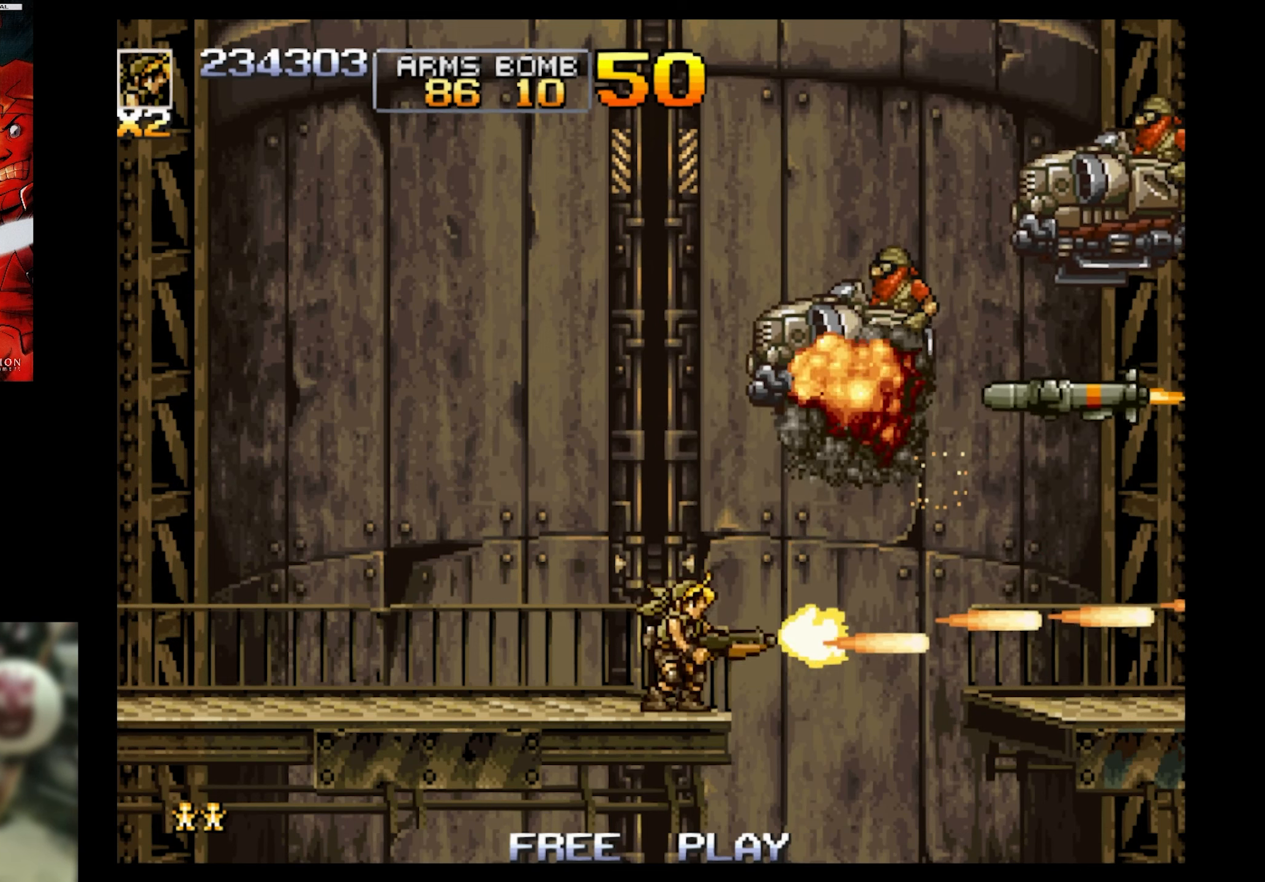
{"buttons": ["SQUARE", "DPAD_UP"], "events": [[167, "DPAD_UP", "up"], [317, "DPAD_UP", "down"], [383, "DPAD_UP", "up"], [450, "DPAD_UP", "down"]]}
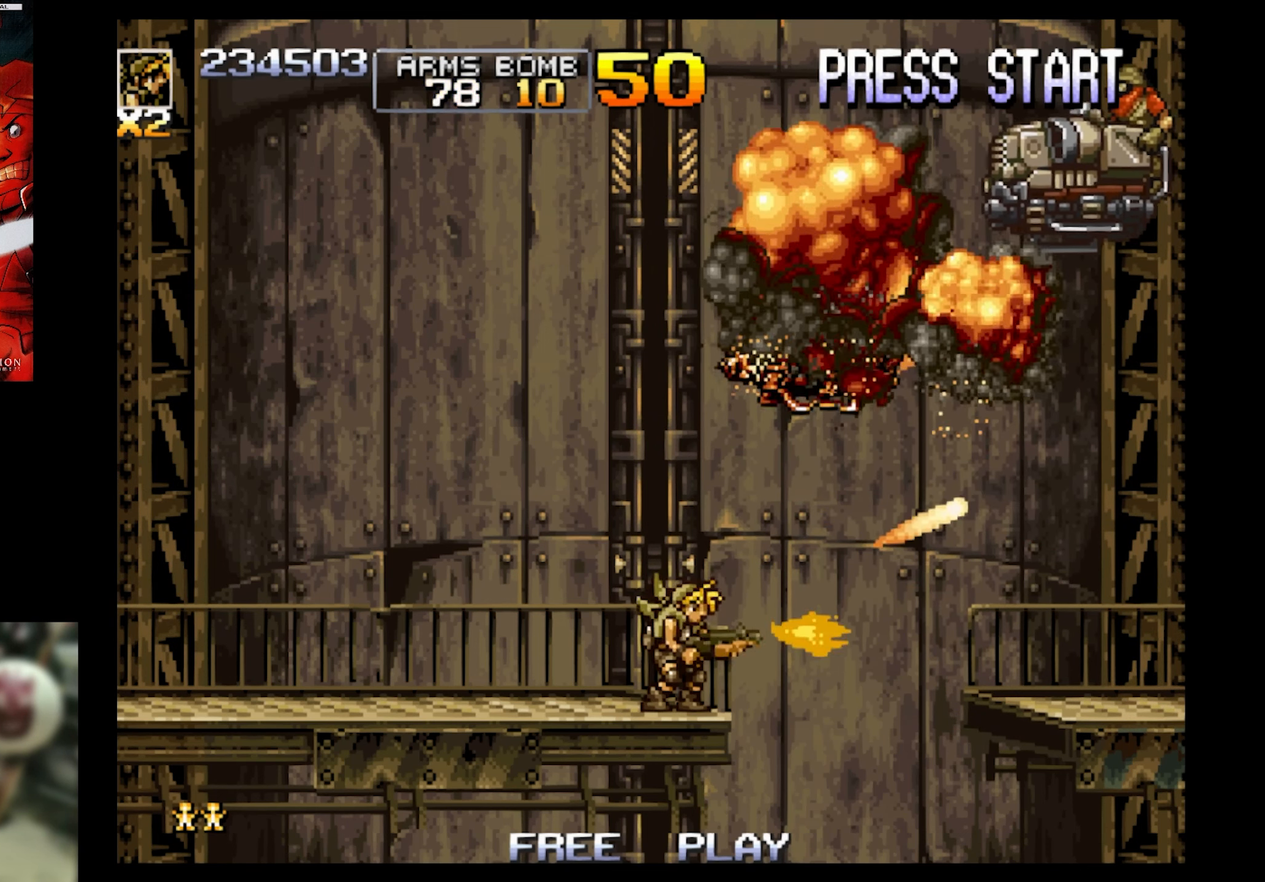
{"buttons": [], "events": [[83, "DPAD_UP", "up"], [133, "DPAD_UP", "down"], [133, "SQUARE", "up"], [250, "DPAD_UP", "up"]]}
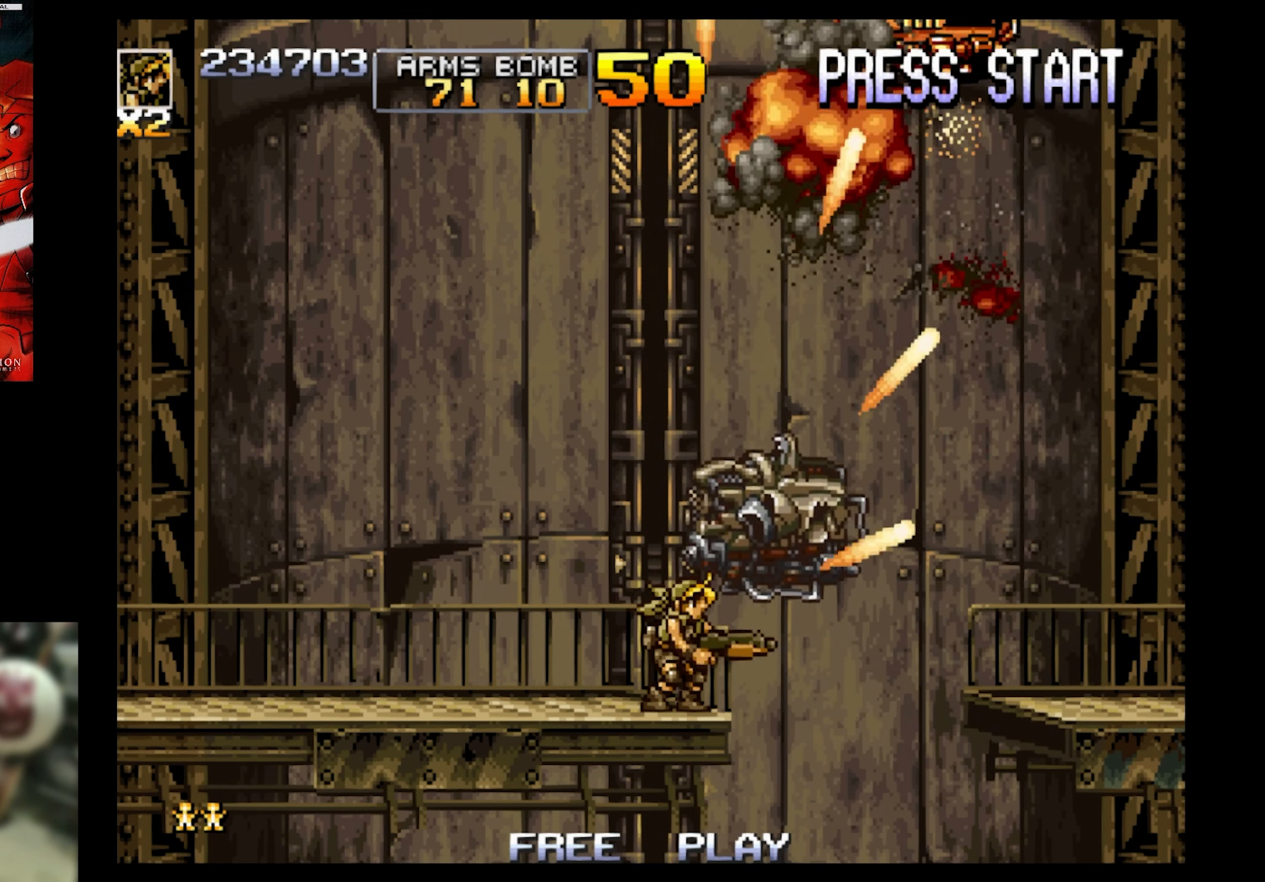
{"buttons": [], "events": []}
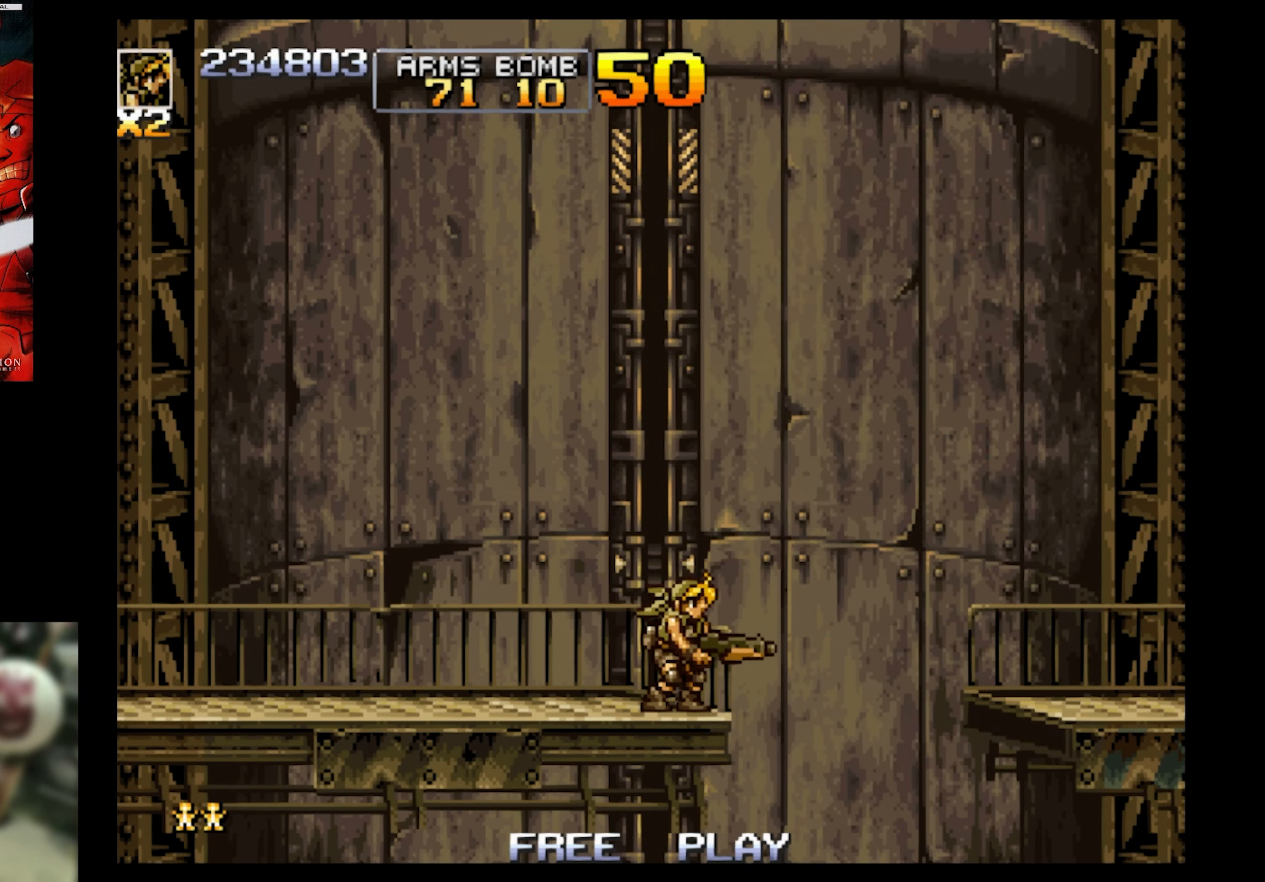
{"buttons": [], "events": []}
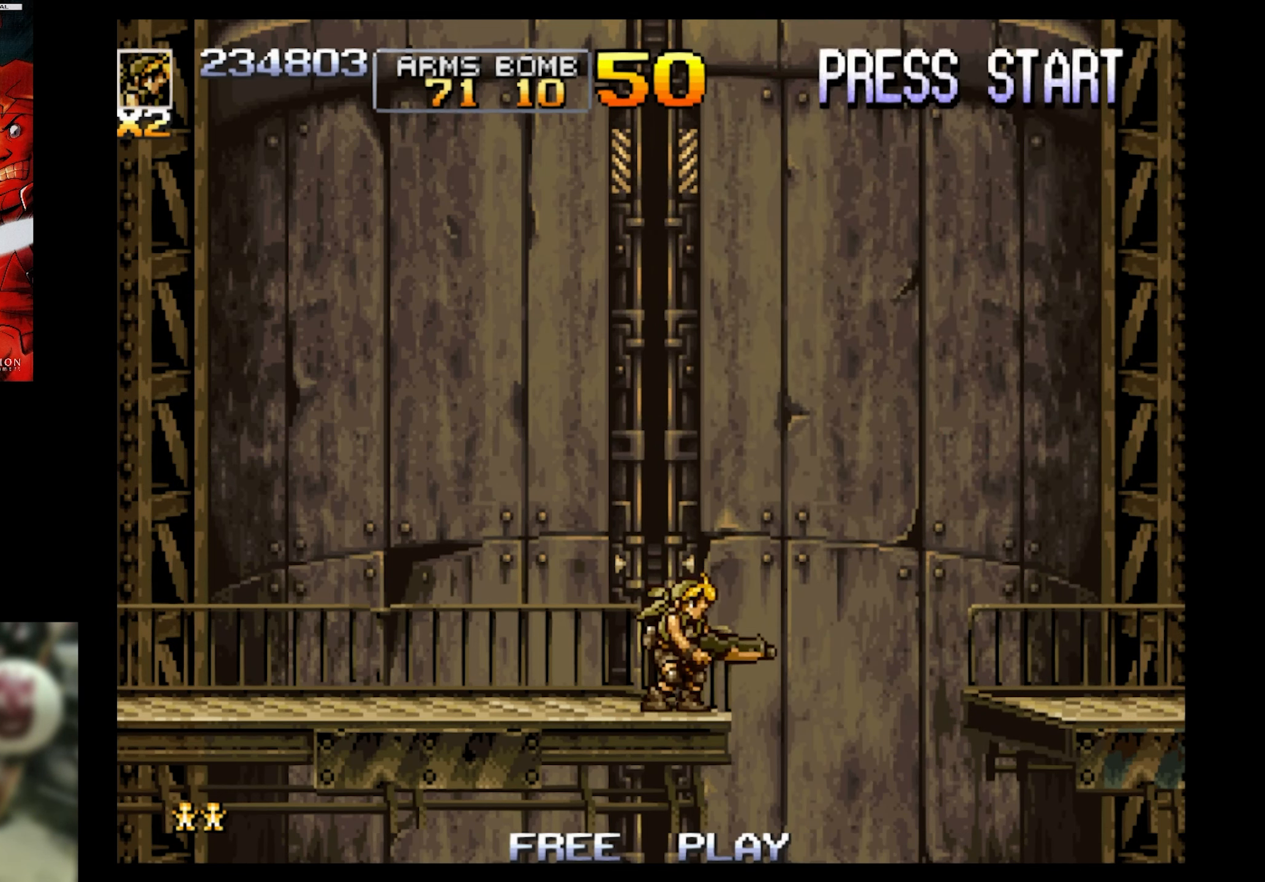
{"buttons": [], "events": []}
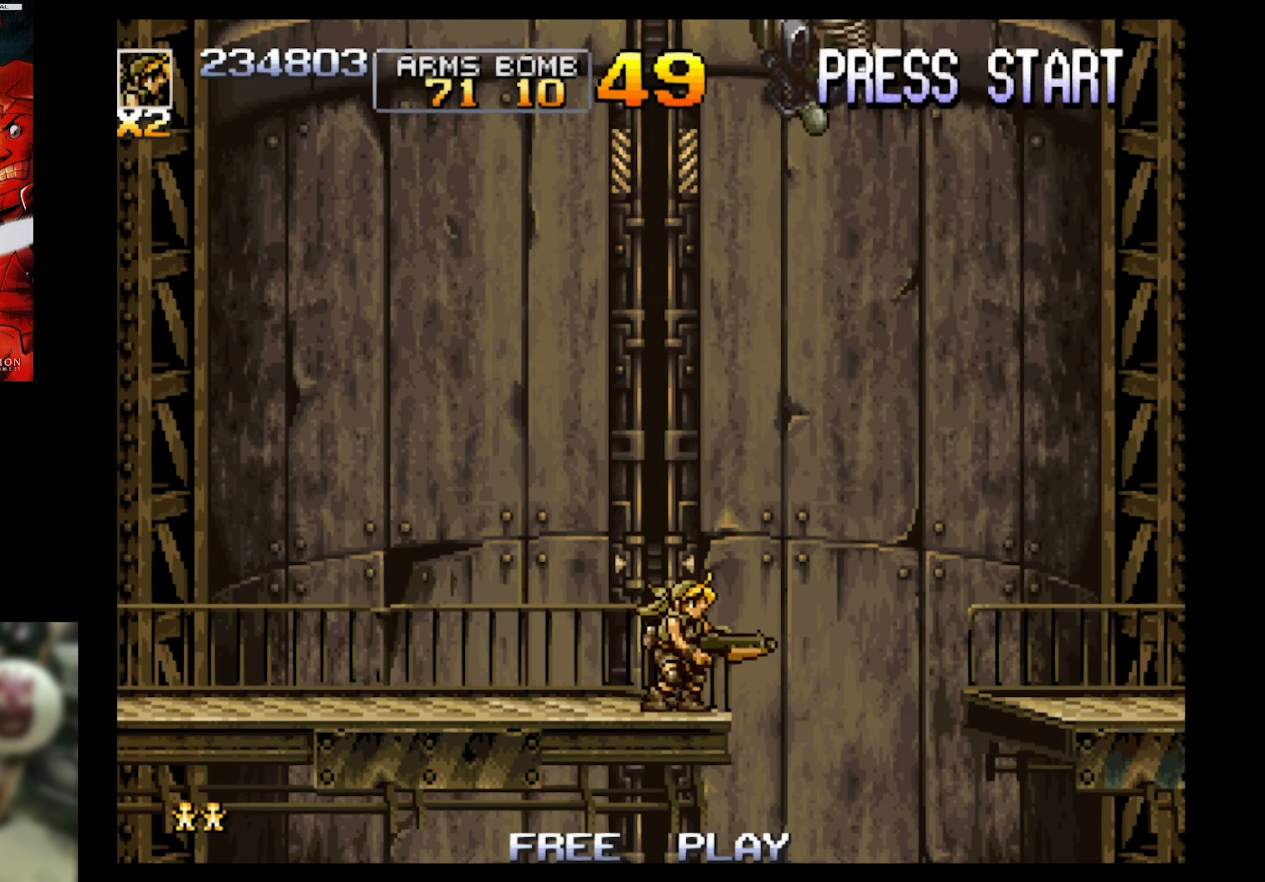
{"buttons": [], "events": []}
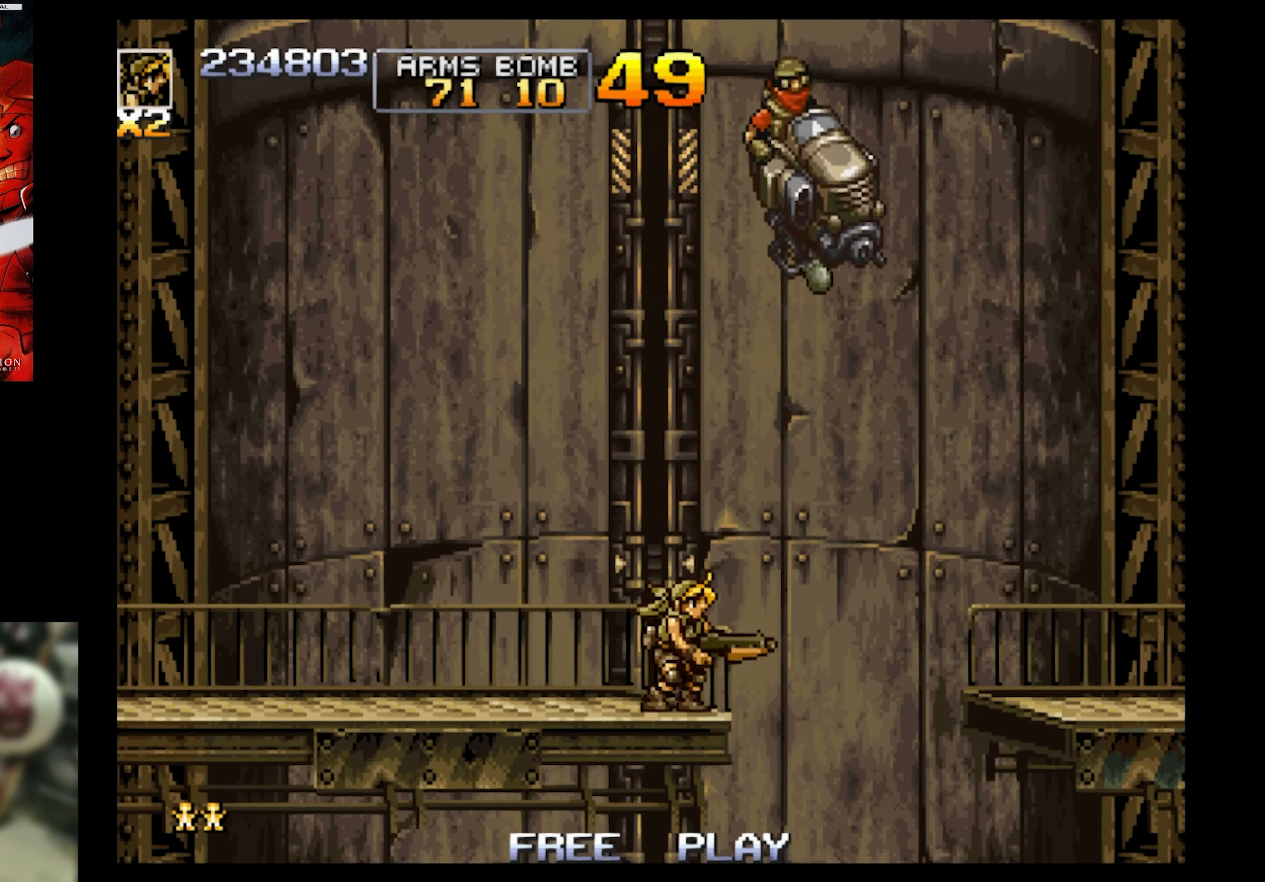
{"buttons": [], "events": []}
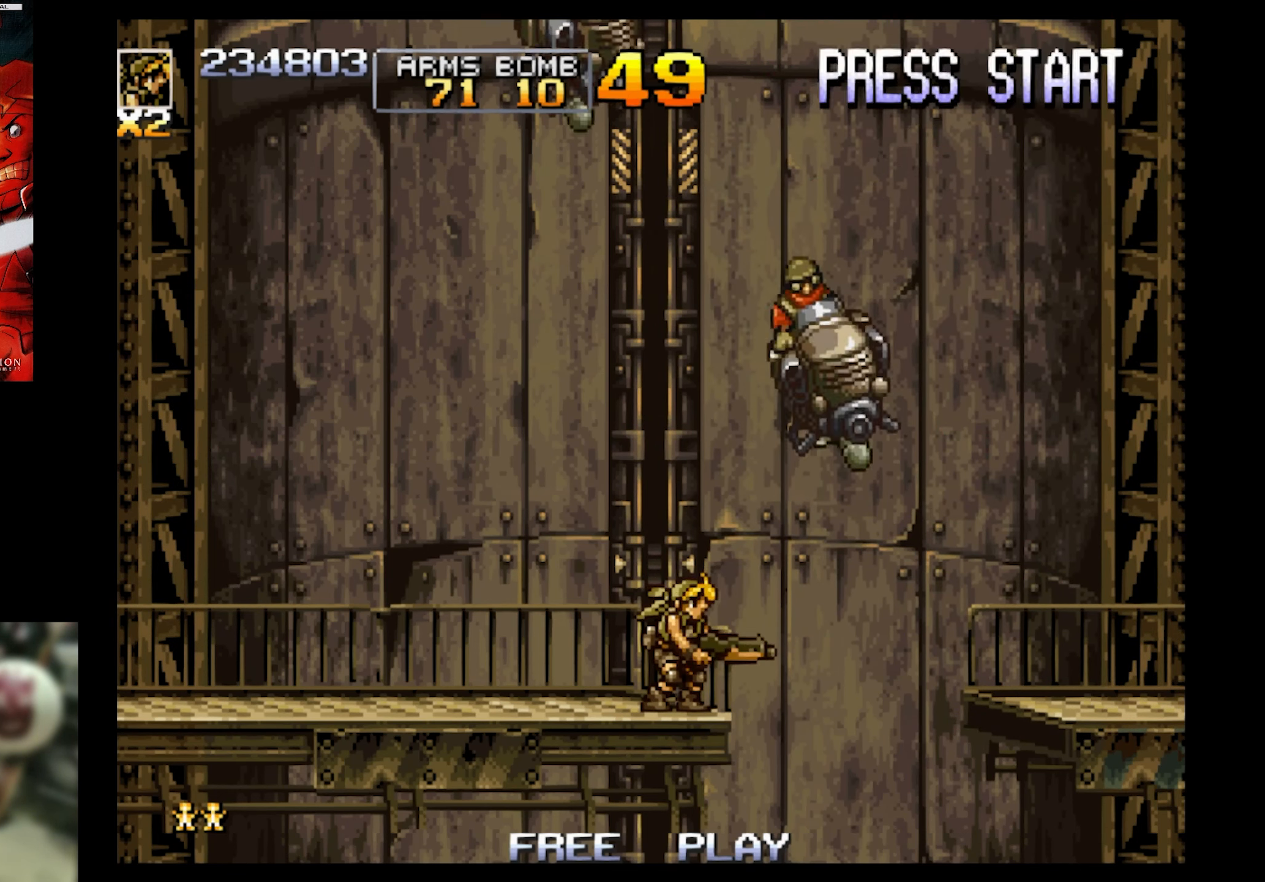
{"buttons": ["SQUARE"], "events": [[17, "CROSS", "down"], [17, "SQUARE", "down"], [283, "CROSS", "up"]]}
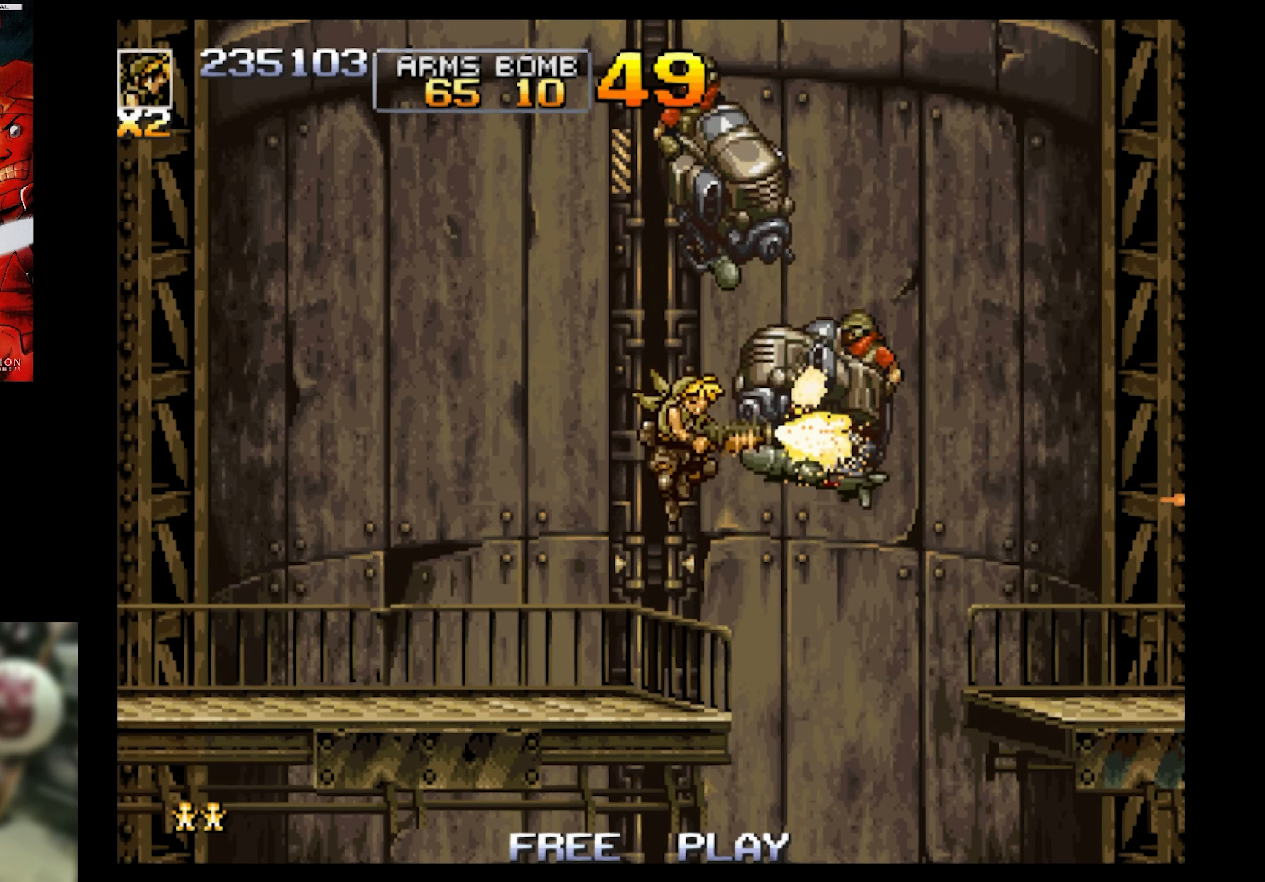
{"buttons": [], "events": [[150, "SQUARE", "up"], [333, "DPAD_UP", "down"], [484, "DPAD_UP", "up"]]}